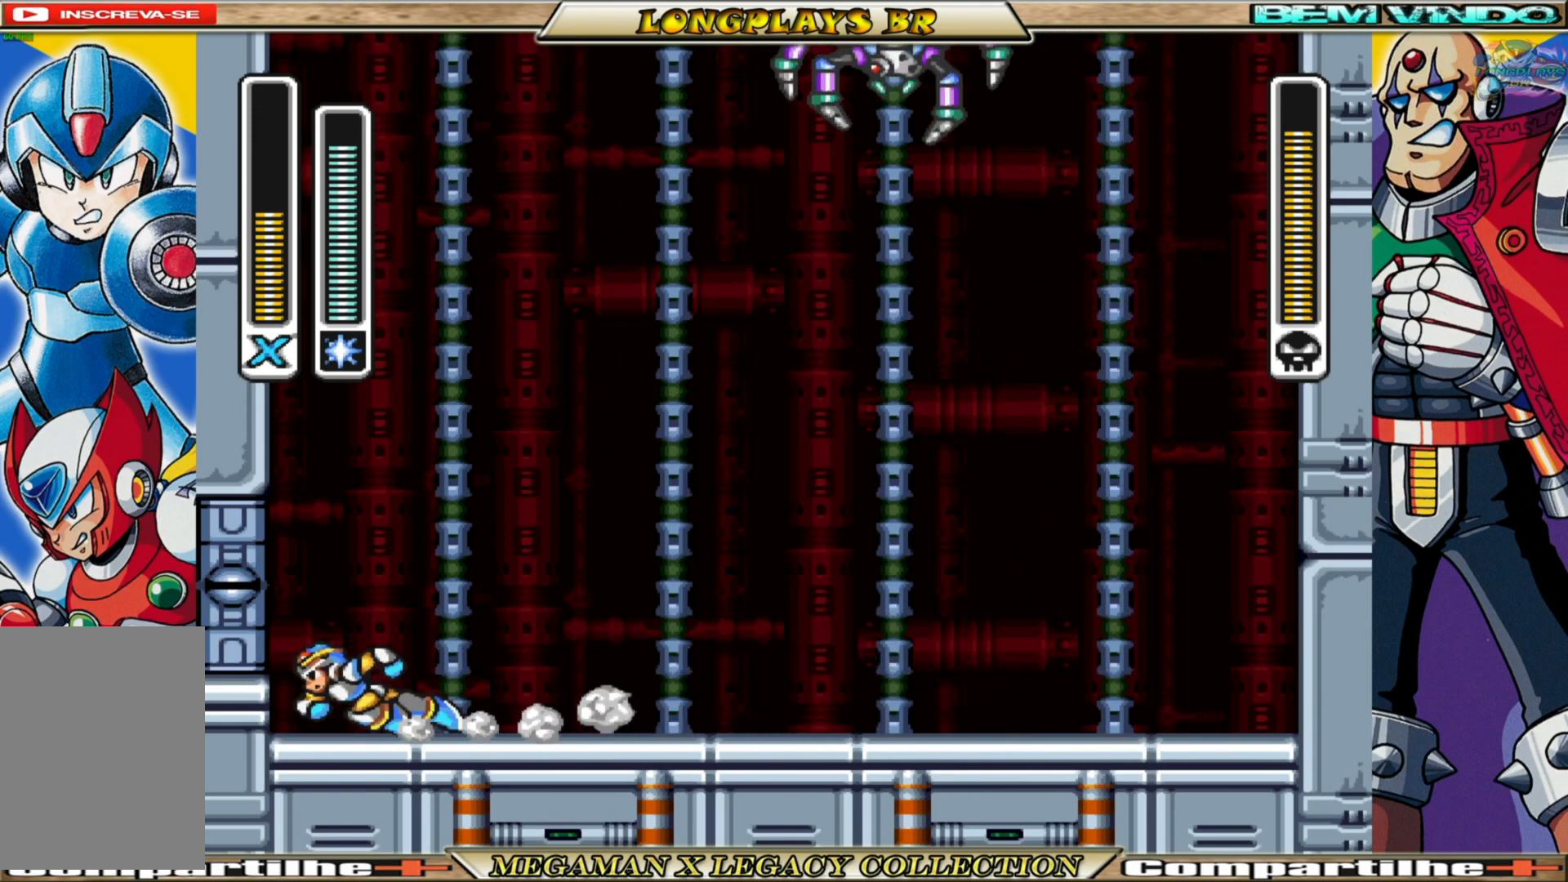
Gameplay with a controller (Xbox layout); each line is a JSON object with the inputs held at the frame after it. "events" lists button and stick changes between this image and that frame as [ms after this image, input, new state], when the widget could be followed in between.
{"buttons": ["DPAD_RIGHT"], "left_stick": "center", "right_stick": "center", "events": [[50, "DPAD_RIGHT", "down"]]}
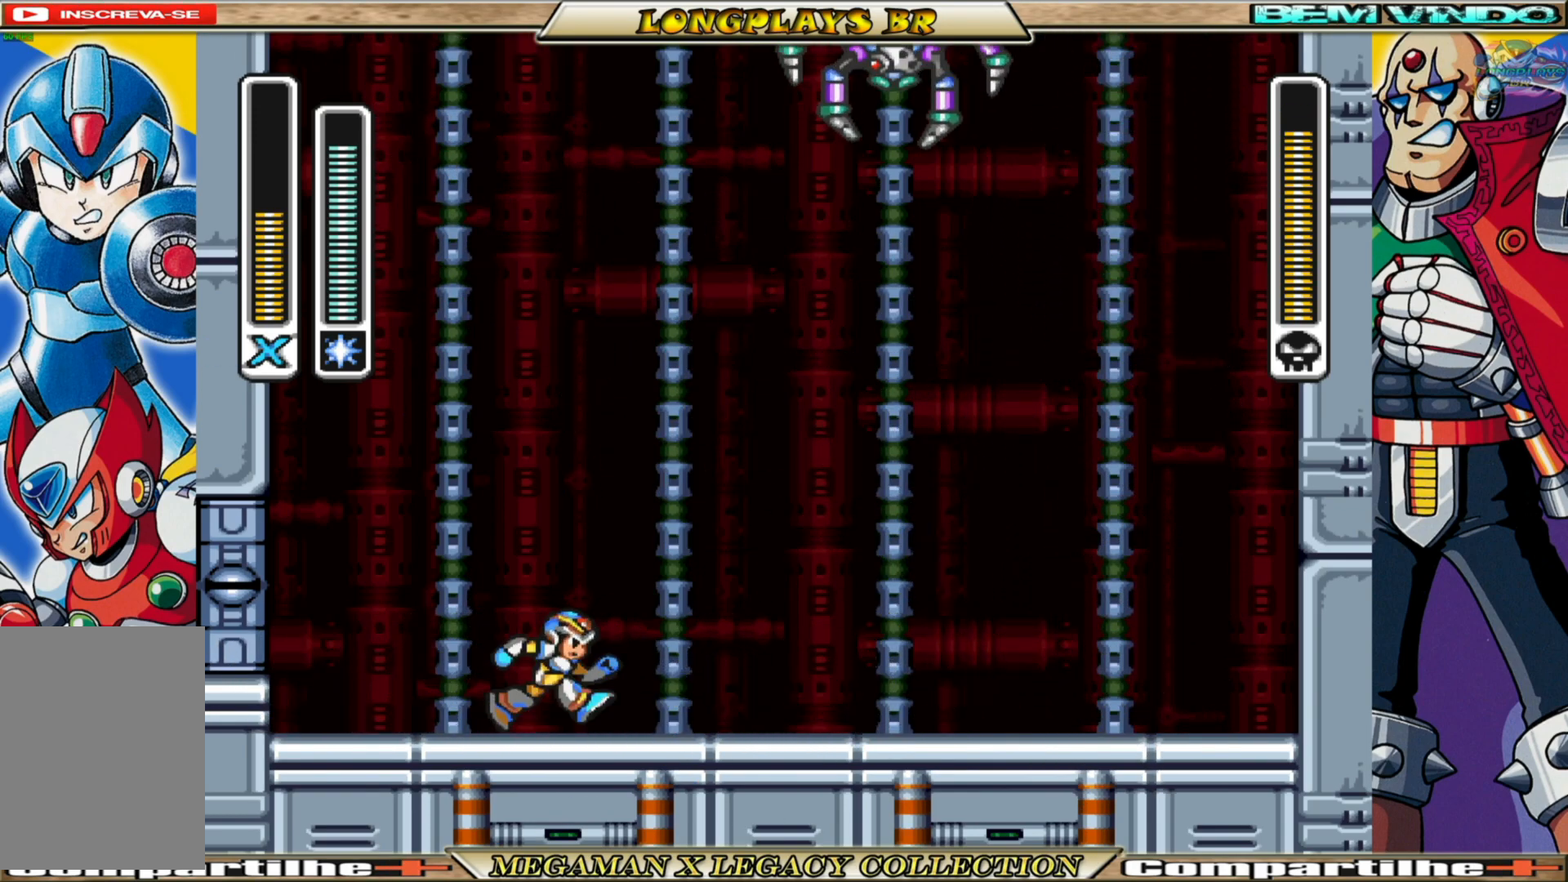
{"buttons": [], "left_stick": "center", "right_stick": "center", "events": [[200, "DPAD_RIGHT", "up"]]}
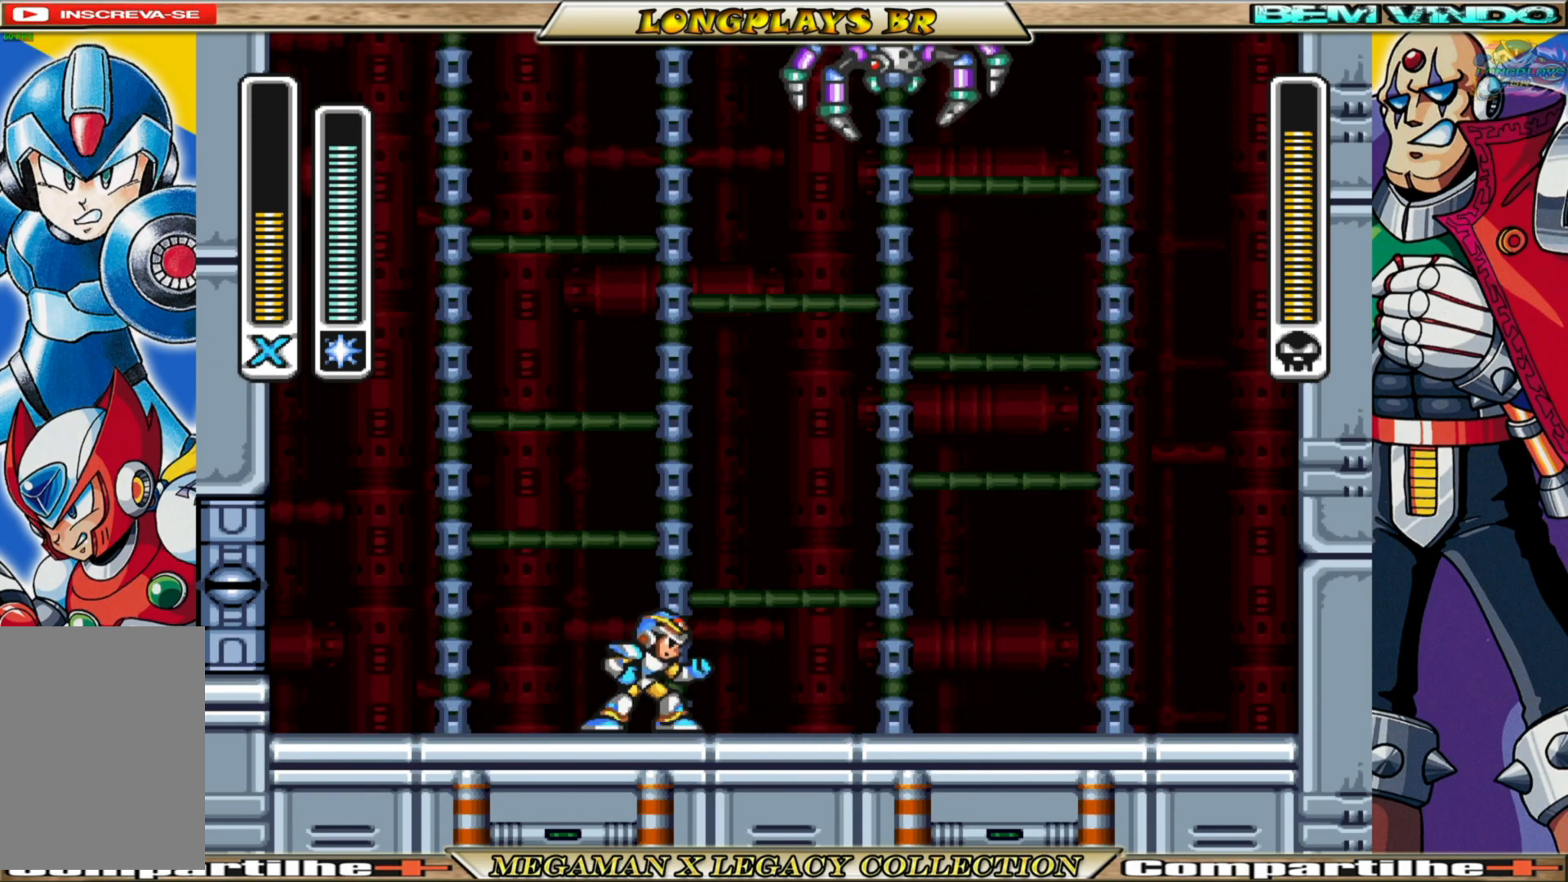
{"buttons": [], "left_stick": "center", "right_stick": "center", "events": []}
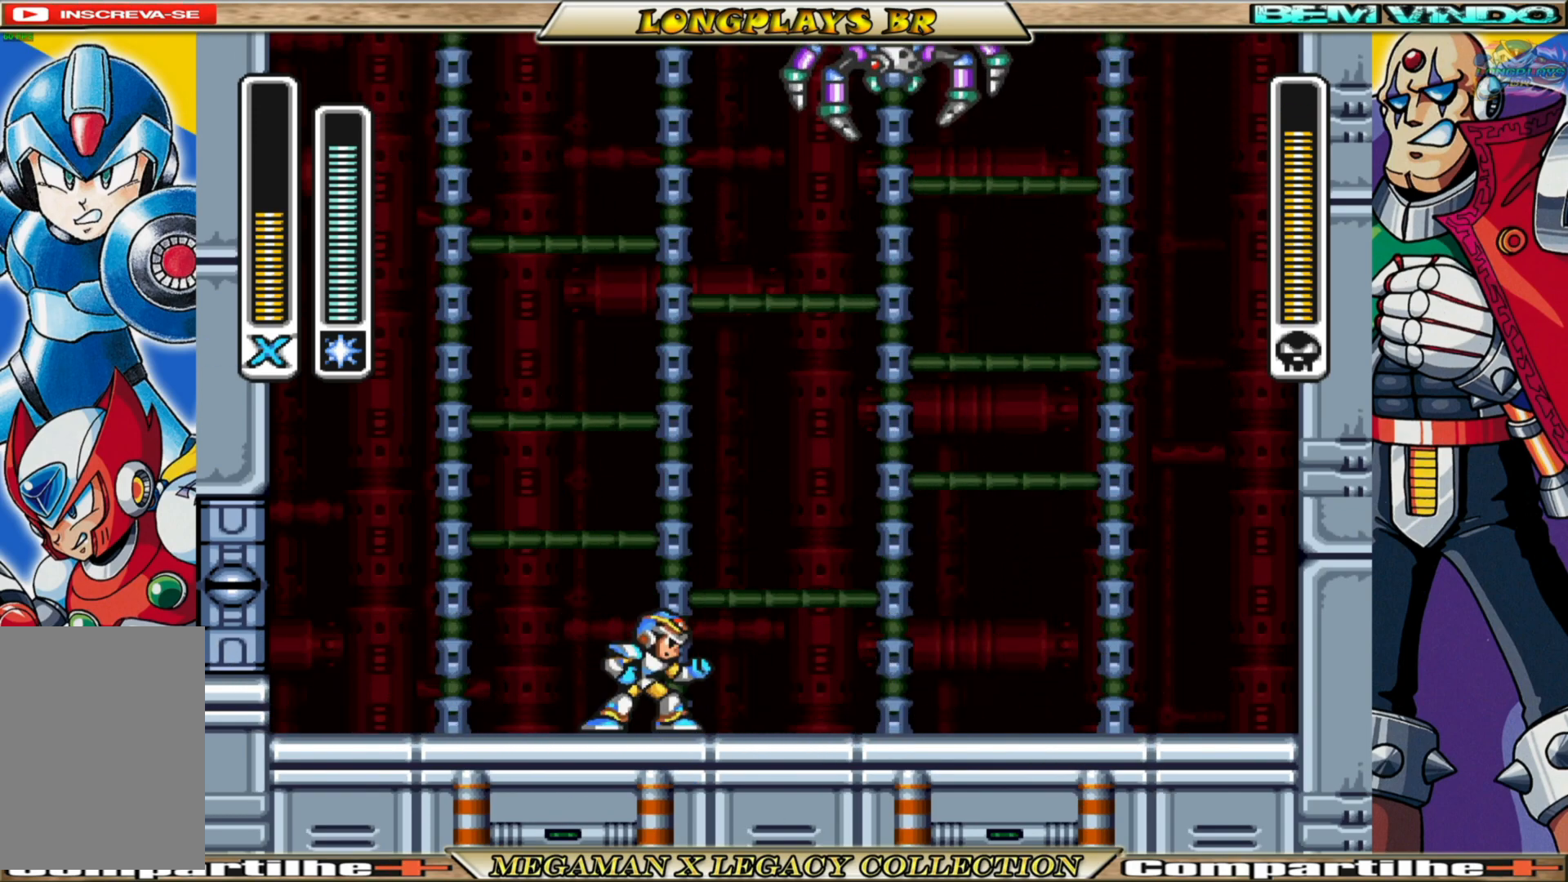
{"buttons": ["DPAD_RIGHT"], "left_stick": "center", "right_stick": "center", "events": [[167, "DPAD_RIGHT", "down"], [350, "DPAD_RIGHT", "up"], [450, "DPAD_RIGHT", "down"]]}
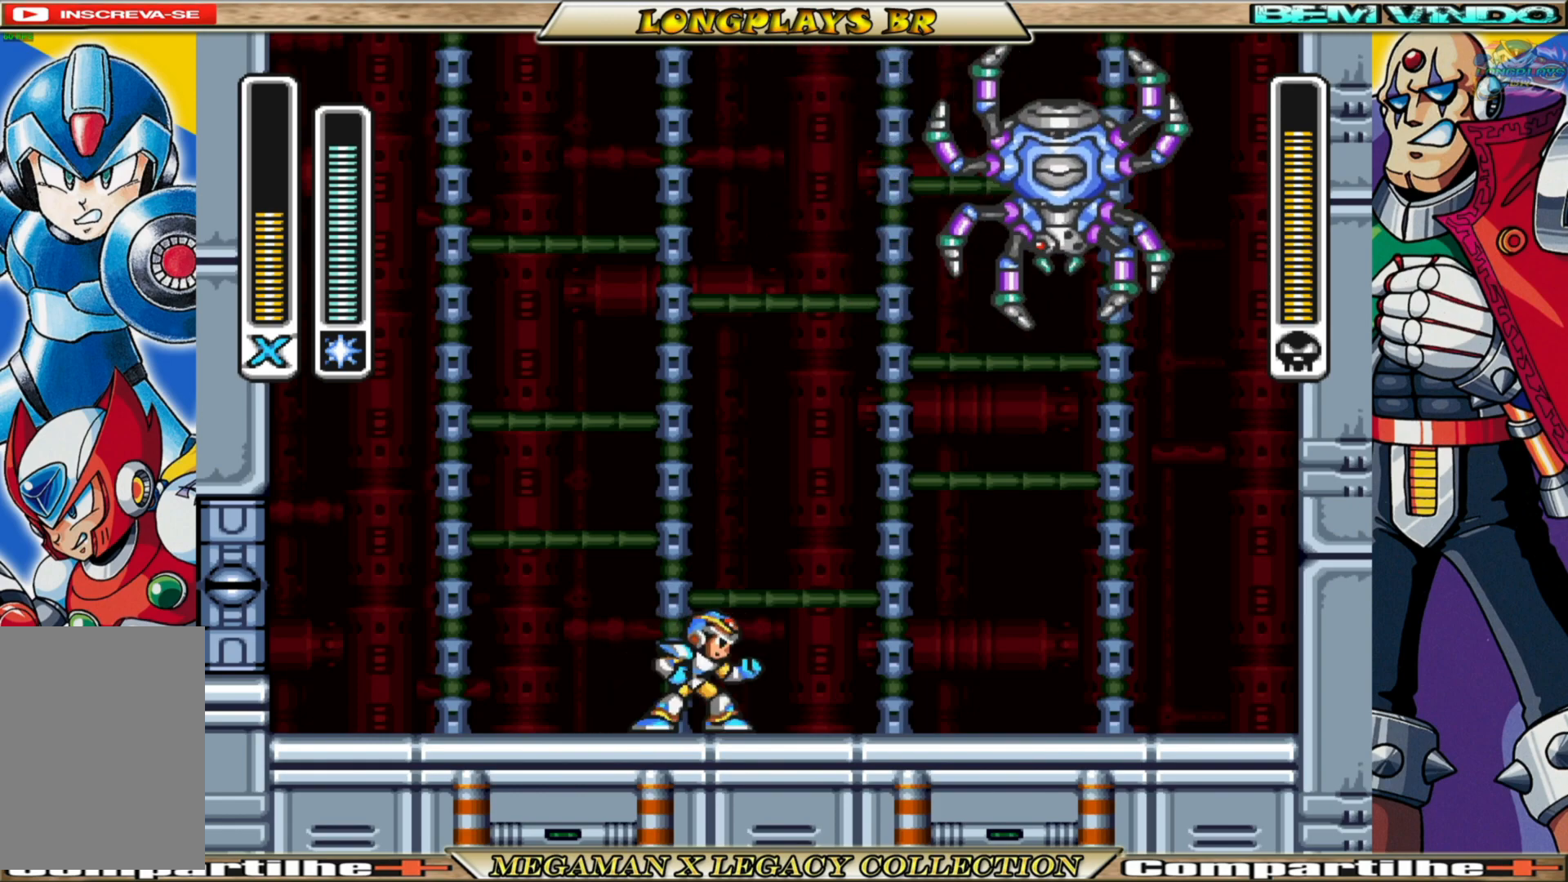
{"buttons": ["B", "DPAD_RIGHT"], "left_stick": "center", "right_stick": "center", "events": [[100, "B", "down"]]}
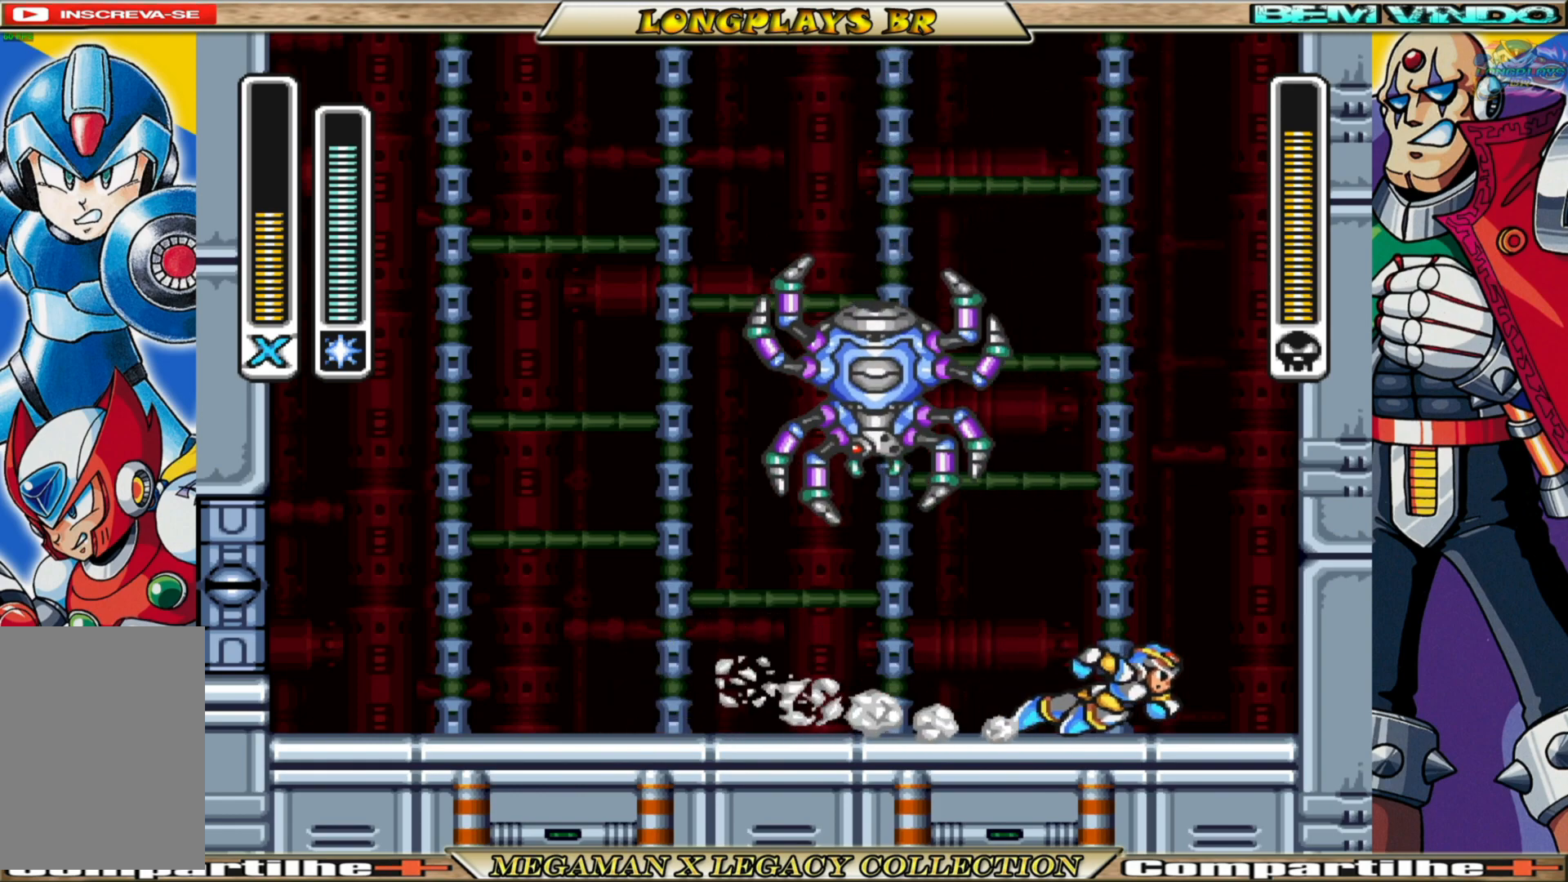
{"buttons": ["DPAD_RIGHT"], "left_stick": "center", "right_stick": "center", "events": [[150, "B", "up"], [317, "DPAD_RIGHT", "up"], [467, "DPAD_RIGHT", "down"]]}
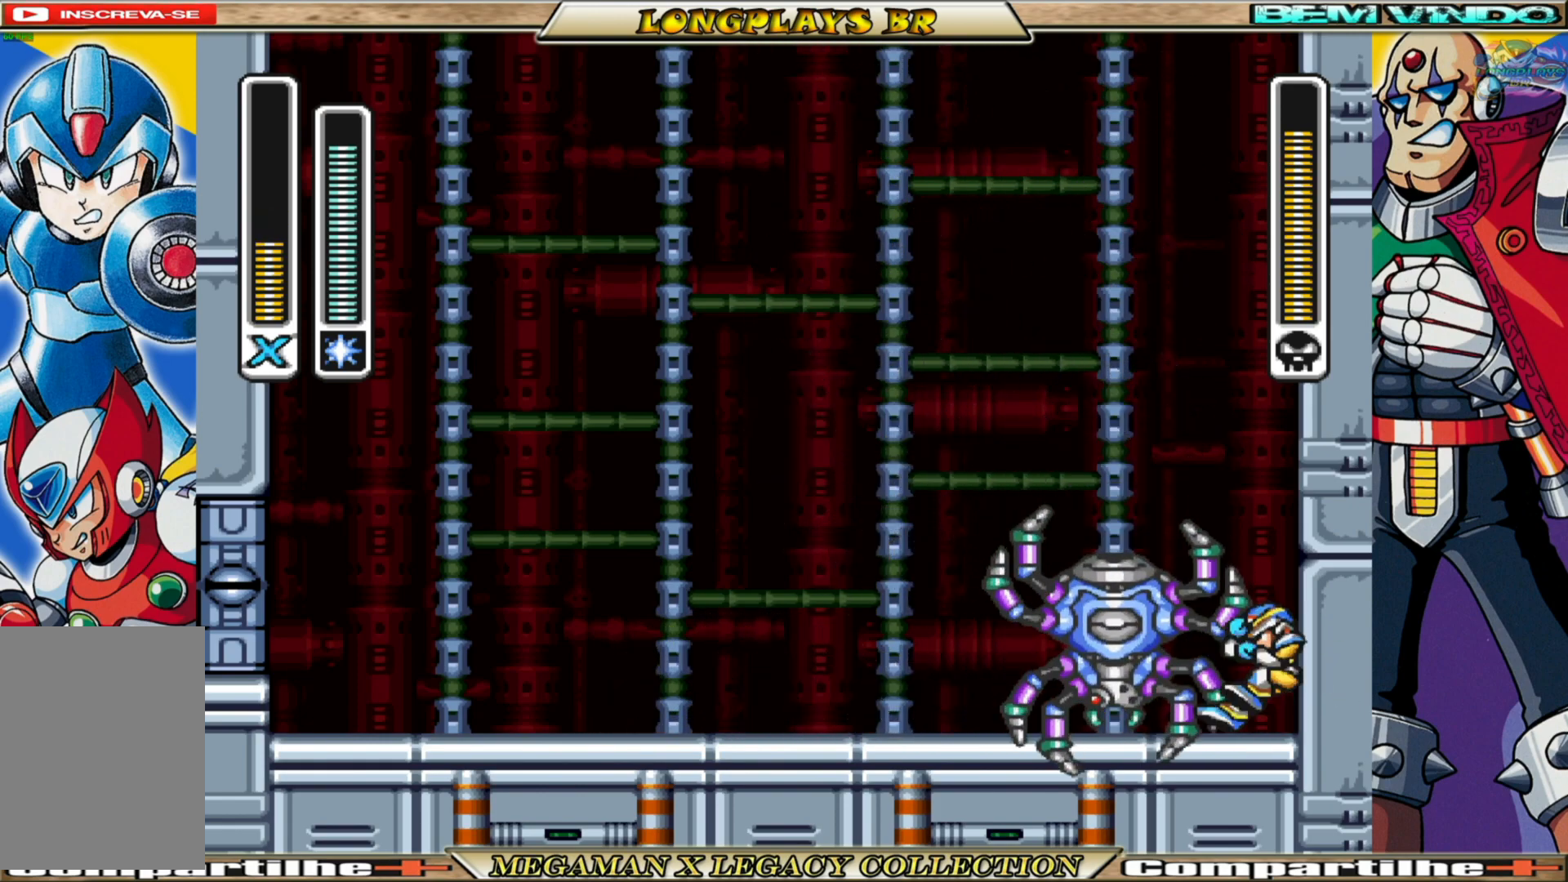
{"buttons": ["X", "DPAD_LEFT"], "left_stick": "center", "right_stick": "center", "events": [[217, "DPAD_RIGHT", "up"], [250, "DPAD_LEFT", "down"], [283, "X", "down"], [367, "X", "up"], [417, "X", "down"]]}
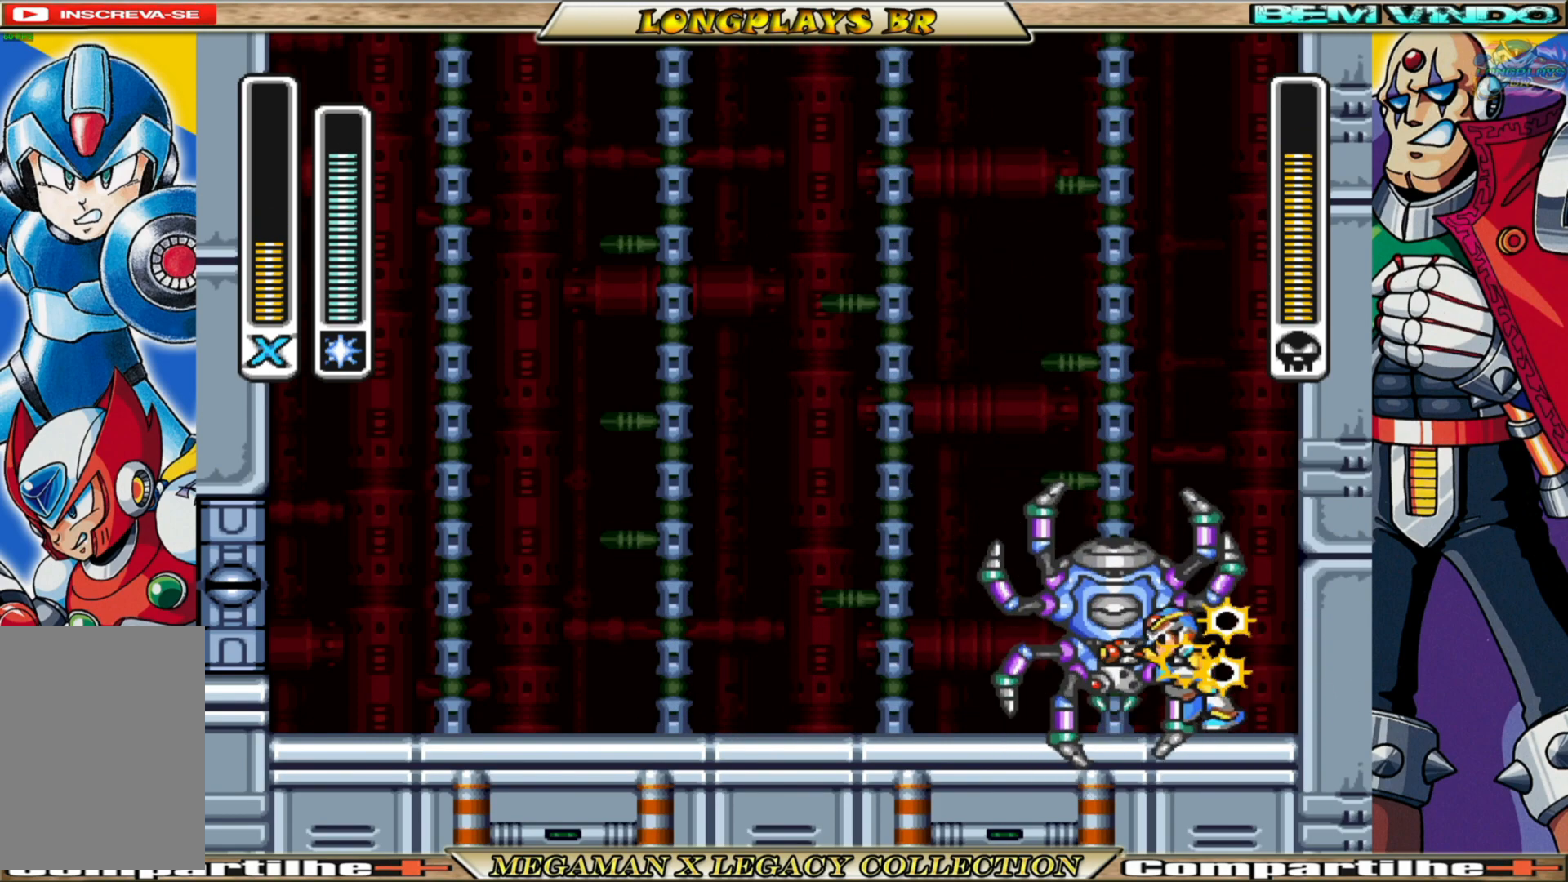
{"buttons": ["B", "DPAD_LEFT"], "left_stick": "center", "right_stick": "center", "events": [[33, "X", "up"], [367, "B", "down"]]}
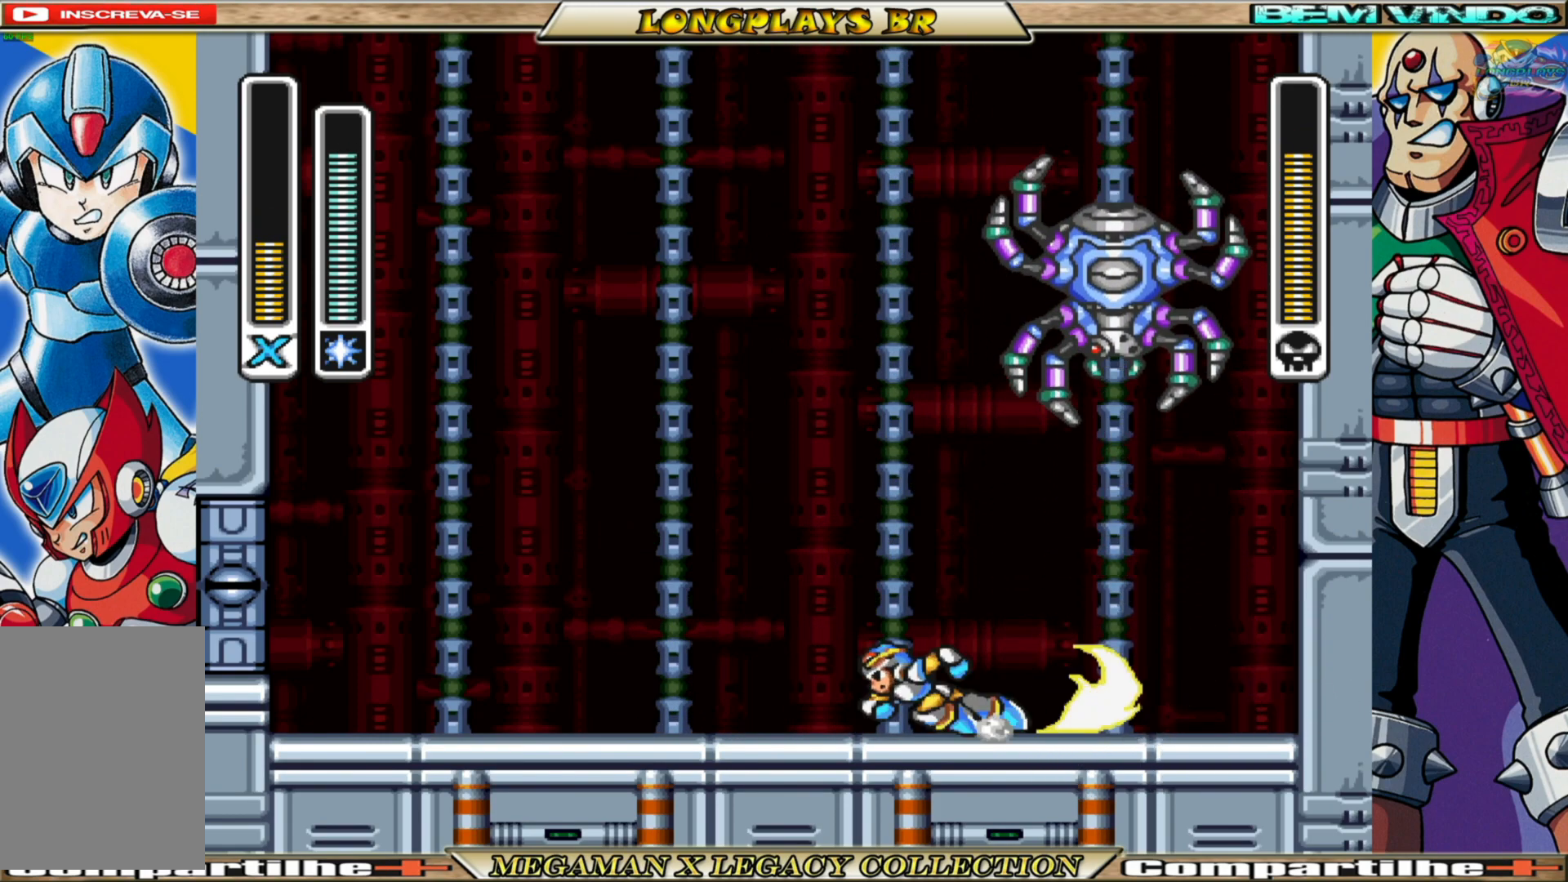
{"buttons": ["DPAD_LEFT"], "left_stick": "center", "right_stick": "center", "events": [[267, "B", "up"]]}
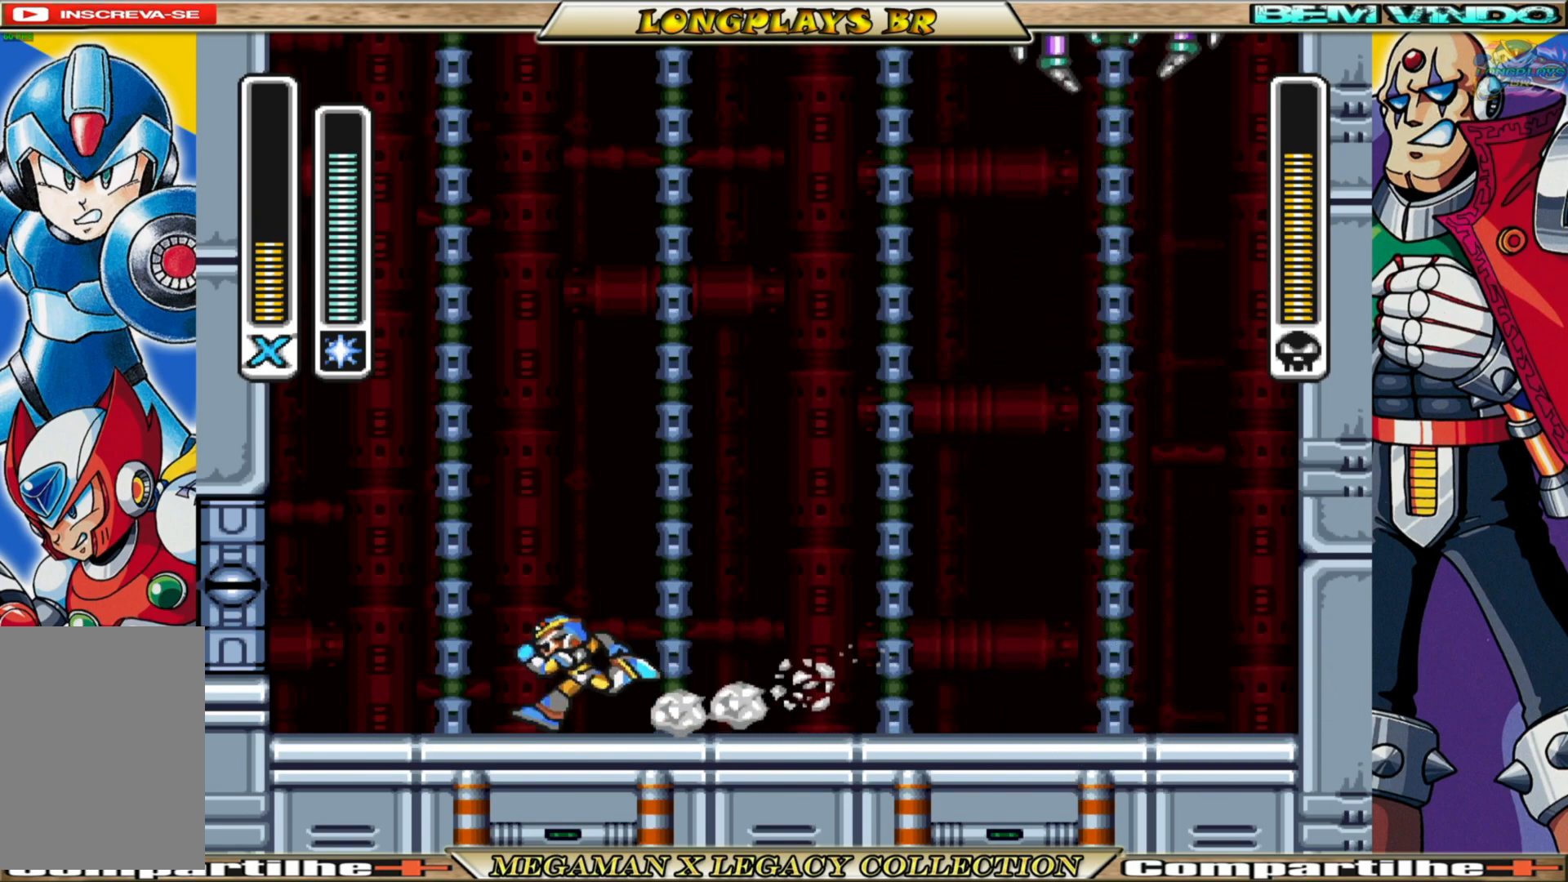
{"buttons": [], "left_stick": "center", "right_stick": "center", "events": [[83, "DPAD_LEFT", "up"], [167, "DPAD_RIGHT", "down"], [483, "DPAD_RIGHT", "up"]]}
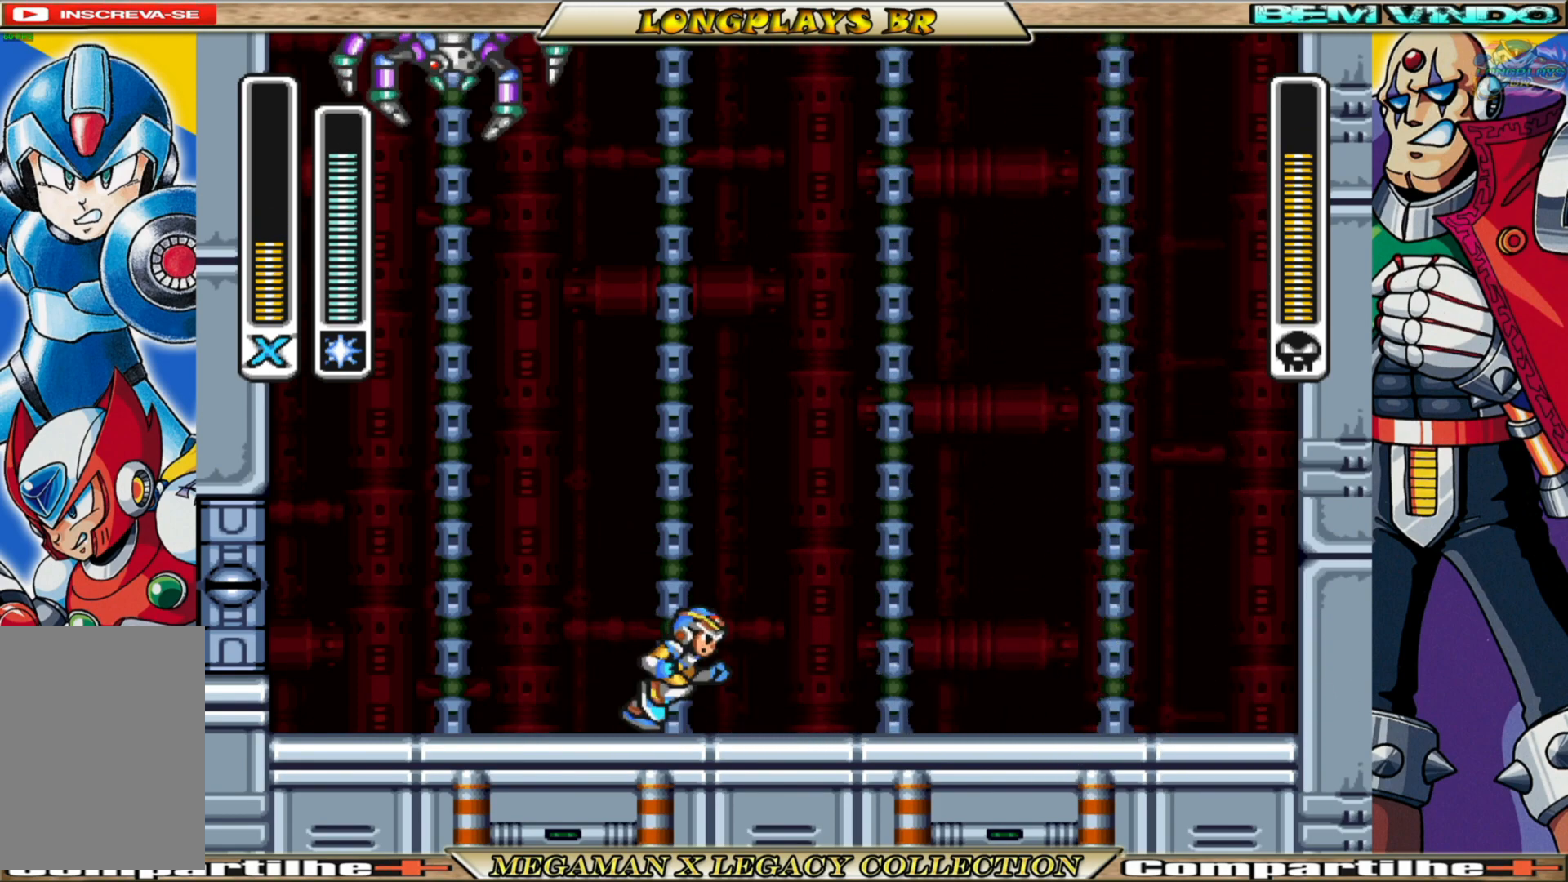
{"buttons": [], "left_stick": "center", "right_stick": "center", "events": [[100, "DPAD_RIGHT", "down"], [217, "DPAD_RIGHT", "up"]]}
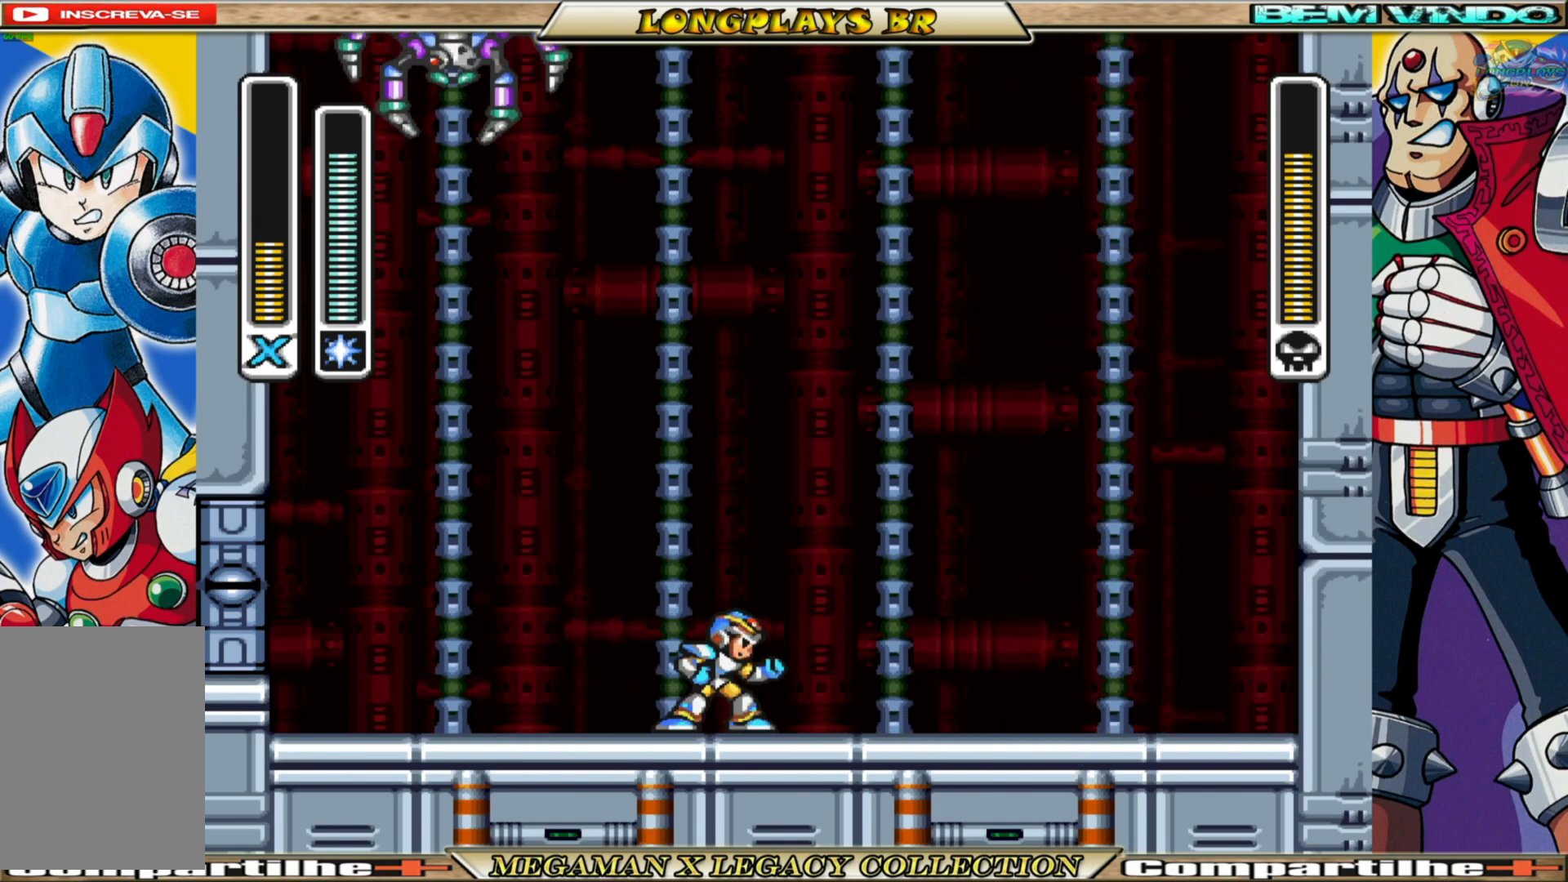
{"buttons": [], "left_stick": "center", "right_stick": "center", "events": [[67, "DPAD_RIGHT", "down"], [433, "DPAD_RIGHT", "up"]]}
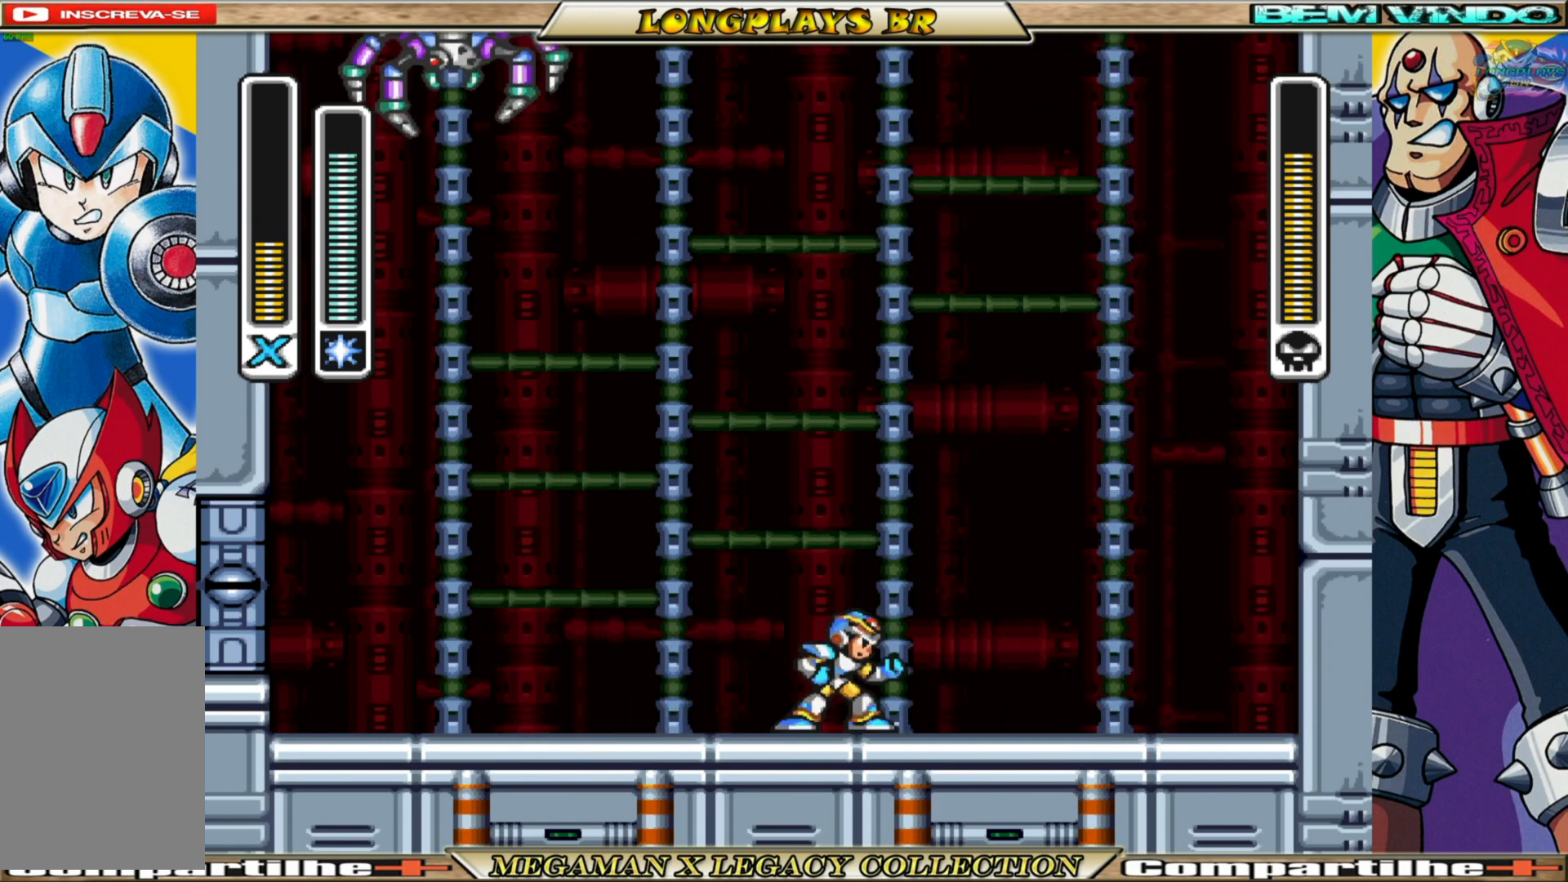
{"buttons": [], "left_stick": "center", "right_stick": "center", "events": [[150, "DPAD_LEFT", "down"], [500, "DPAD_LEFT", "up"]]}
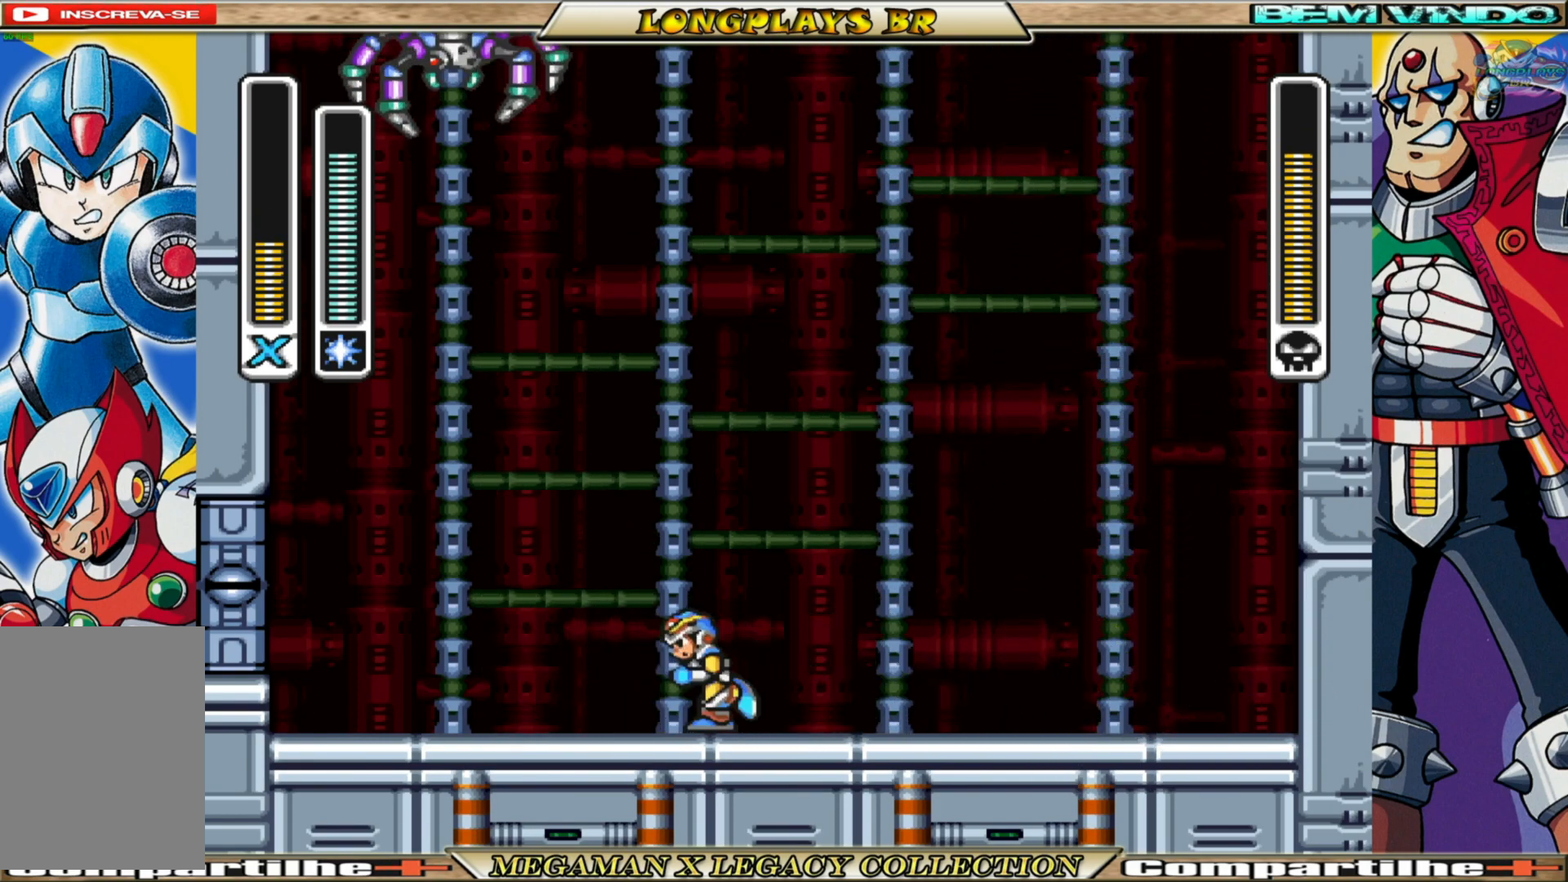
{"buttons": ["DPAD_LEFT"], "left_stick": "center", "right_stick": "center", "events": [[400, "DPAD_LEFT", "down"]]}
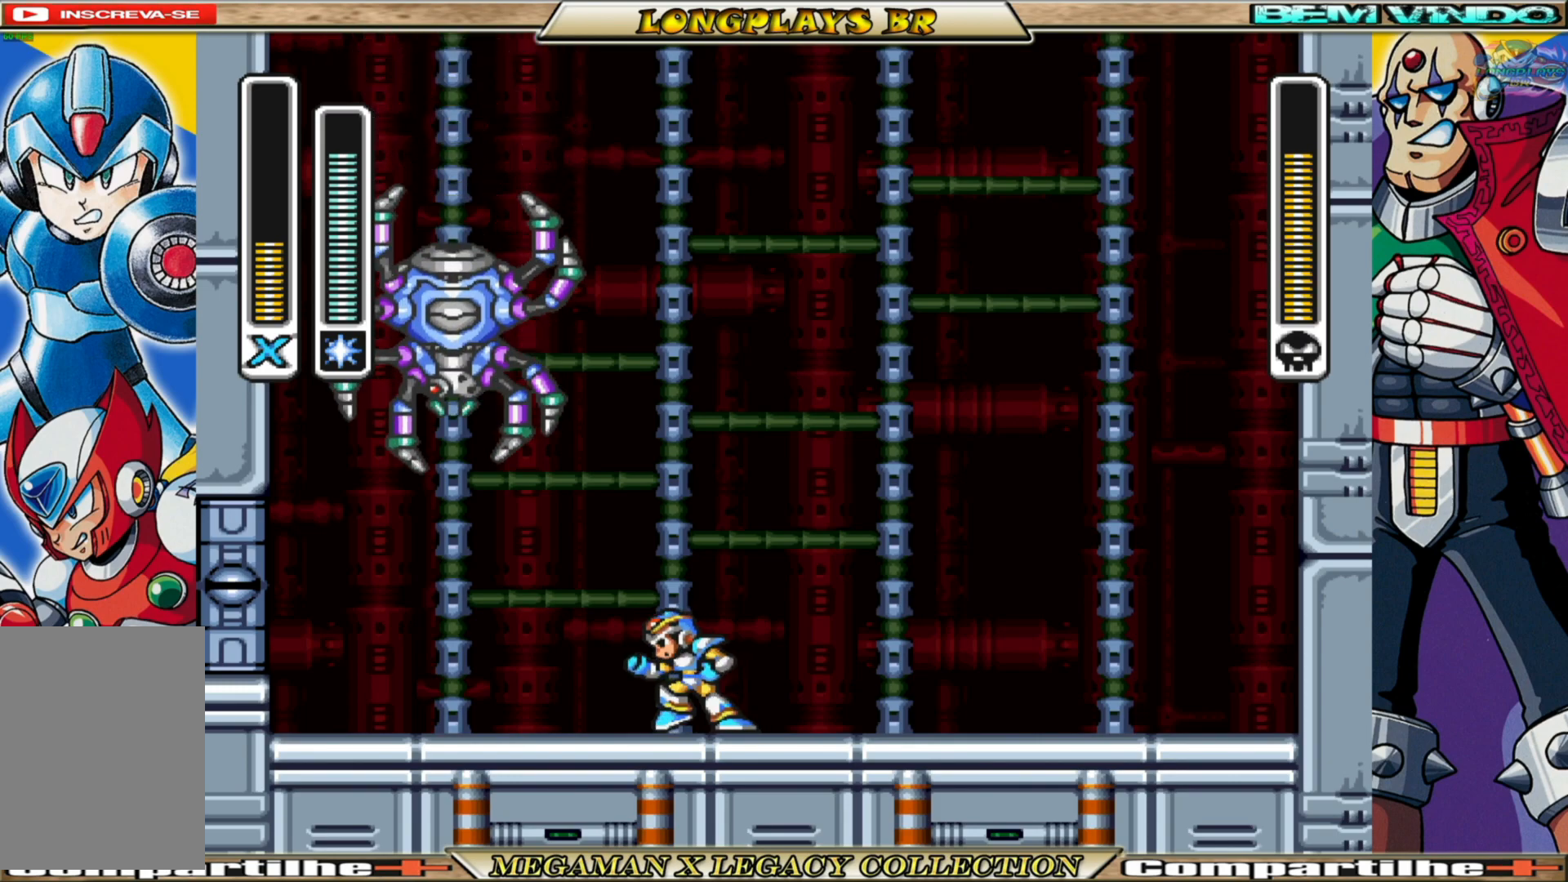
{"buttons": ["B", "DPAD_LEFT"], "left_stick": "center", "right_stick": "center", "events": [[50, "B", "down"]]}
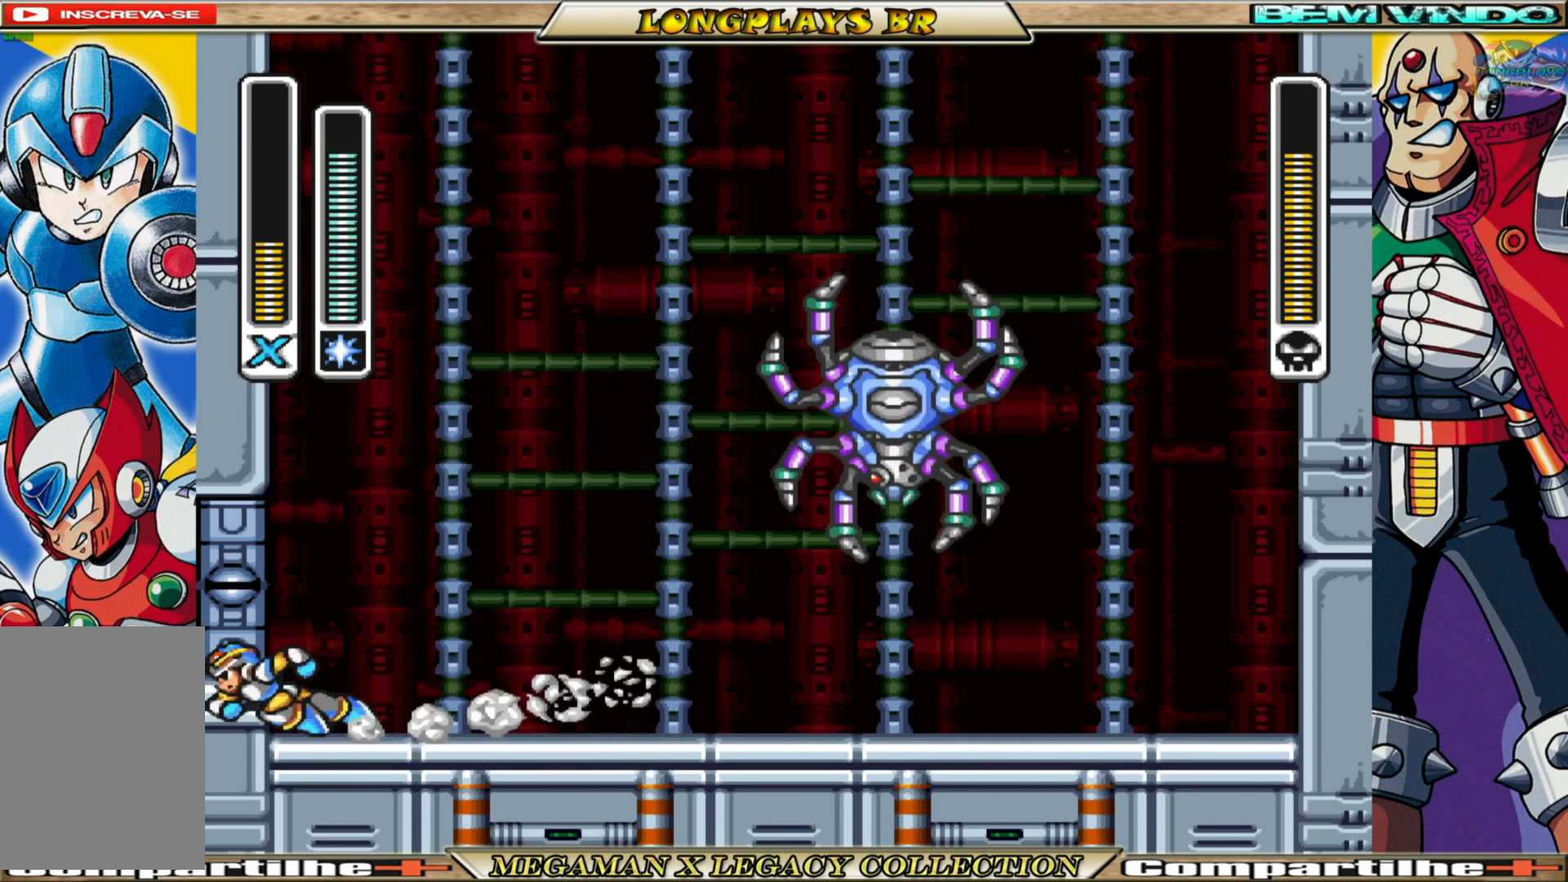
{"buttons": [], "left_stick": "center", "right_stick": "center", "events": [[83, "B", "up"], [83, "DPAD_LEFT", "up"], [117, "DPAD_RIGHT", "down"], [367, "DPAD_RIGHT", "up"], [400, "X", "down"], [483, "X", "up"]]}
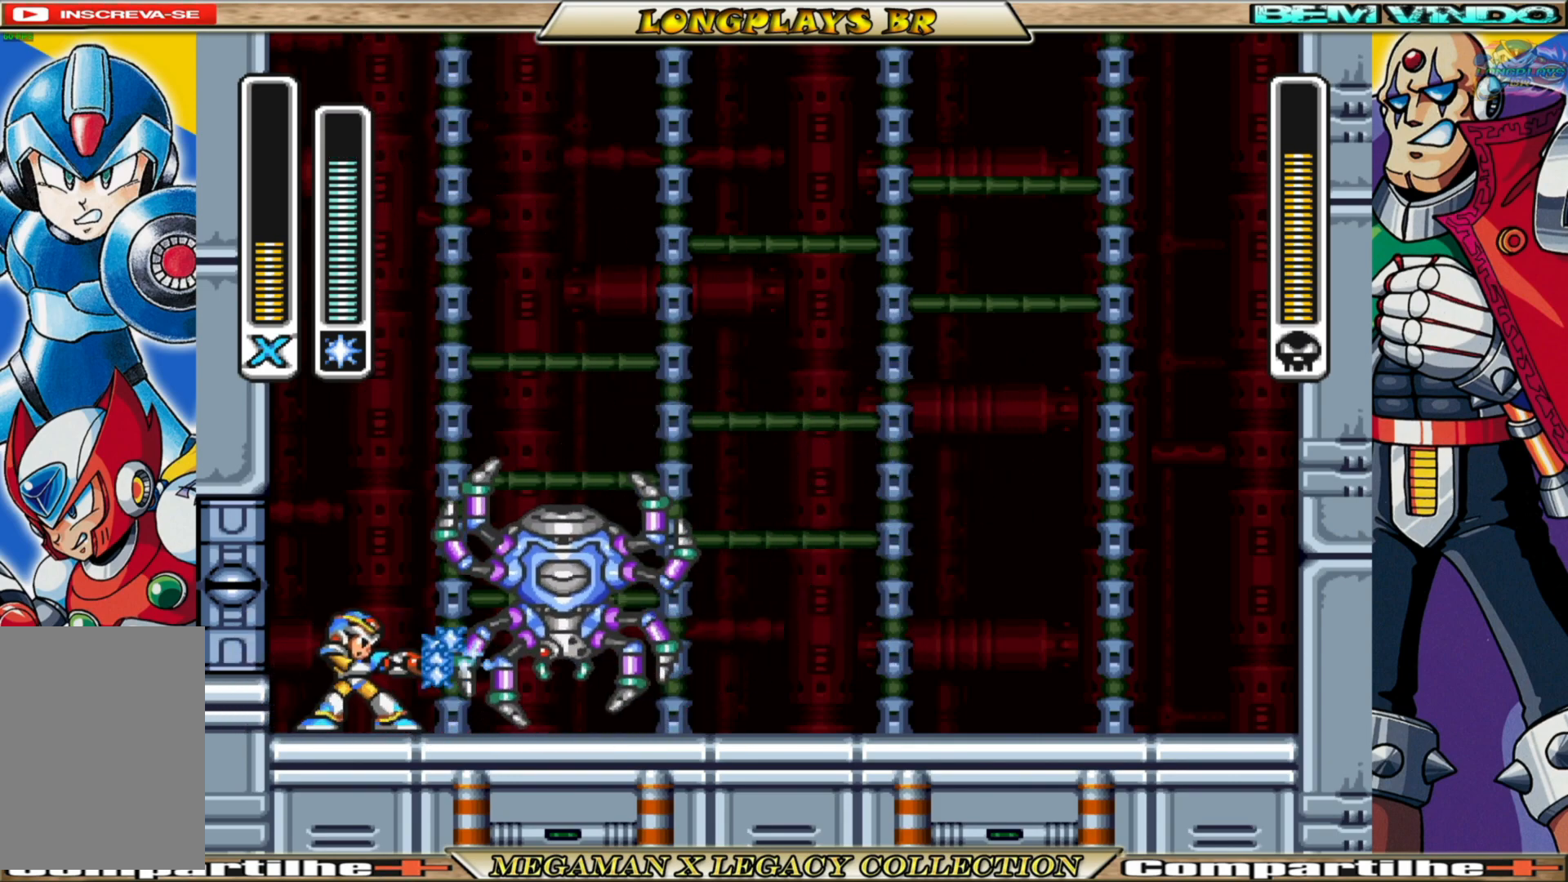
{"buttons": ["X", "DPAD_RIGHT"], "left_stick": "center", "right_stick": "center", "events": [[67, "X", "down"], [133, "X", "up"], [200, "X", "down"], [283, "X", "up"], [367, "X", "down"], [433, "X", "up"], [450, "DPAD_RIGHT", "down"], [500, "X", "down"]]}
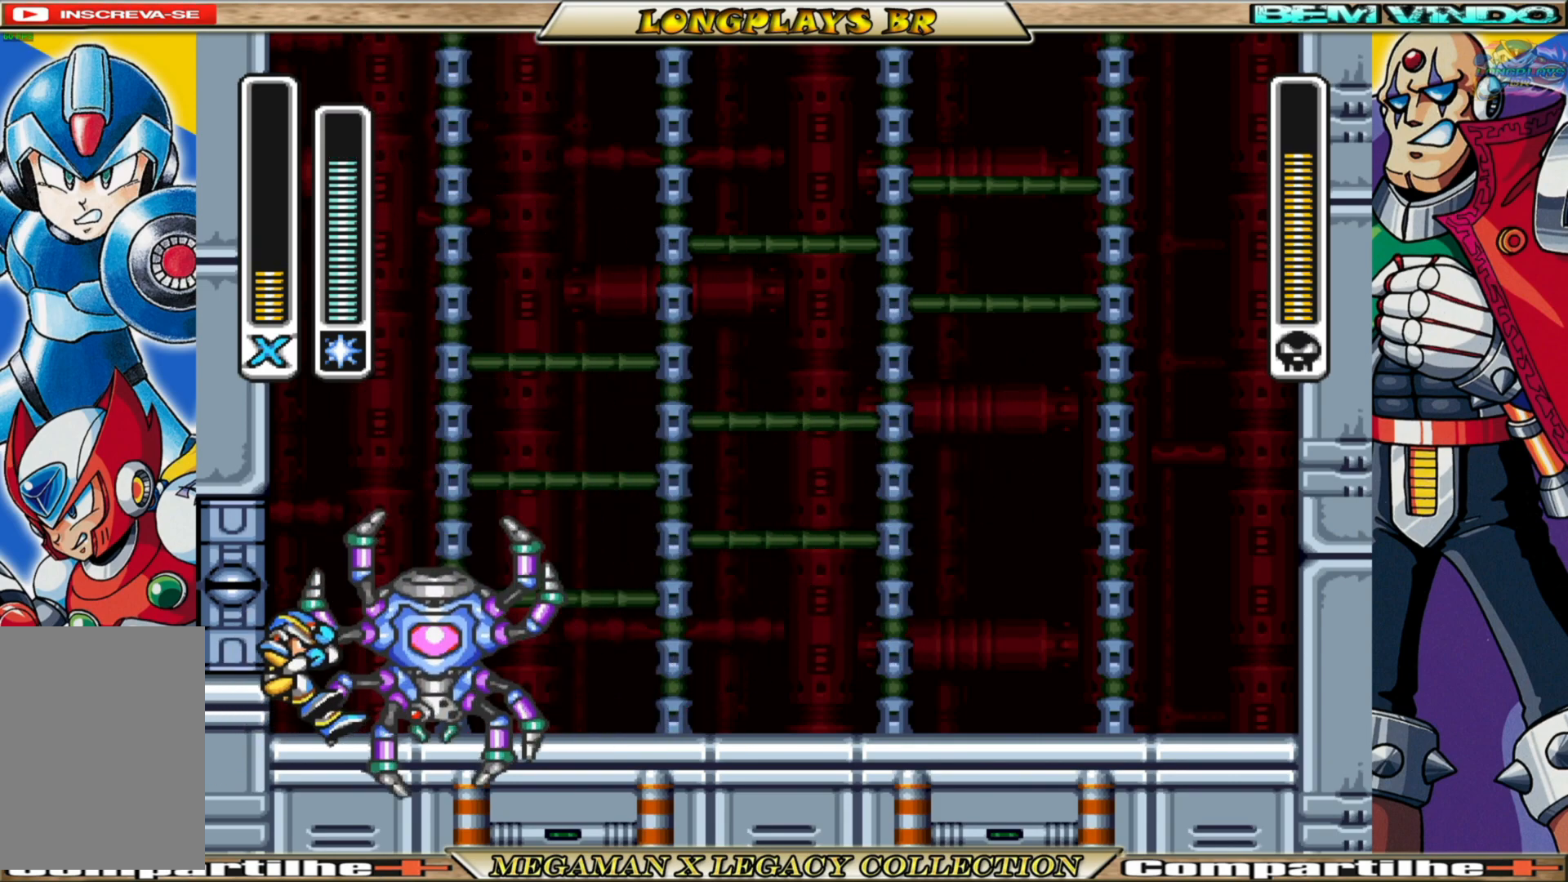
{"buttons": ["DPAD_RIGHT"], "left_stick": "center", "right_stick": "center", "events": [[100, "X", "up"], [150, "X", "down"], [233, "X", "up"]]}
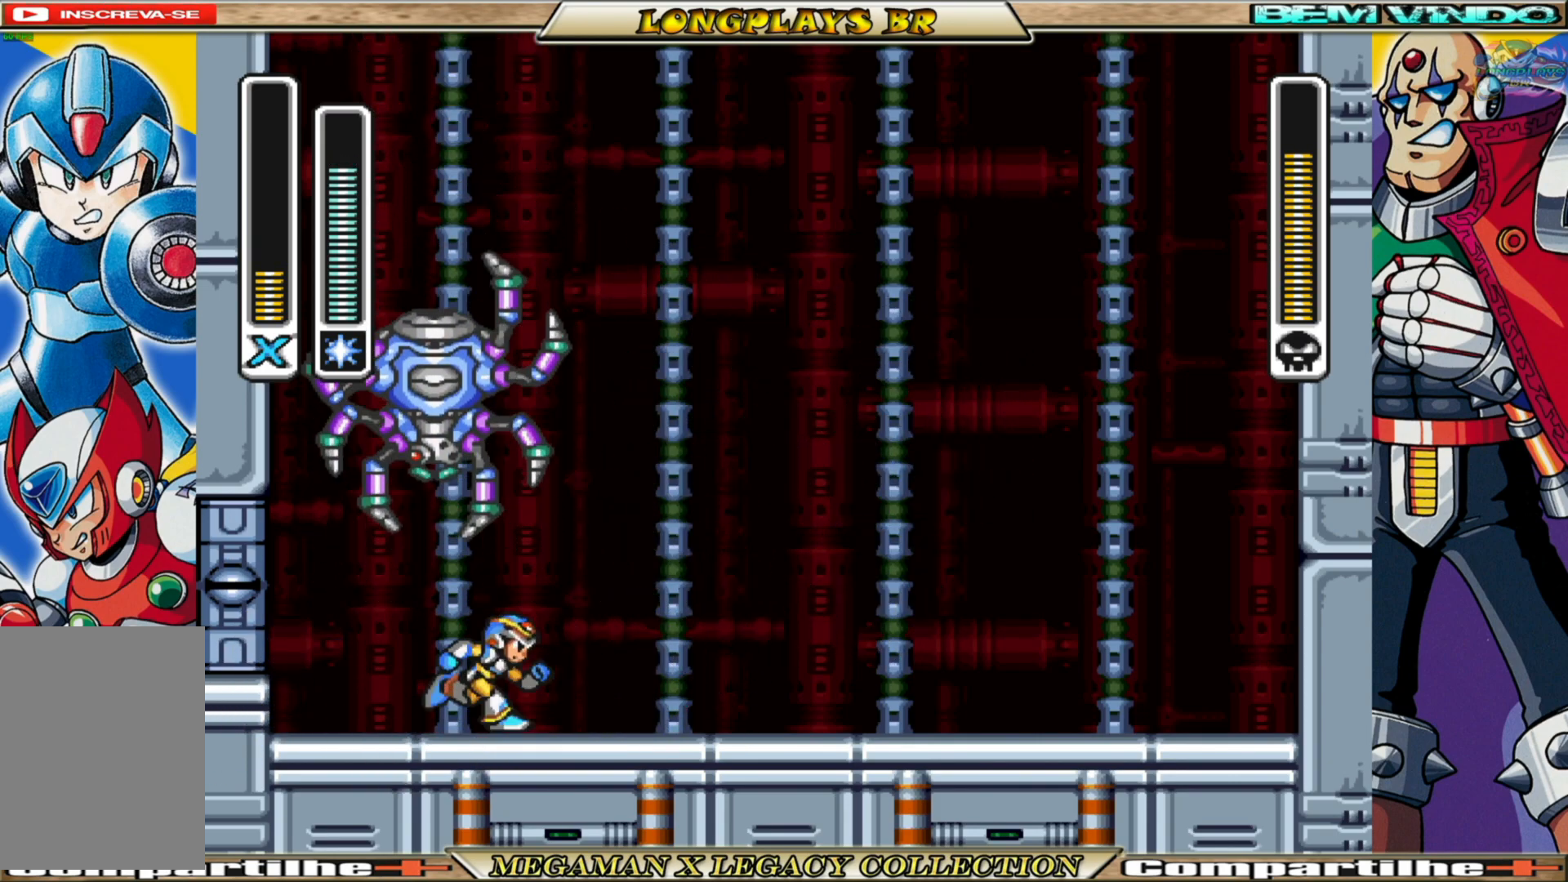
{"buttons": [], "left_stick": "center", "right_stick": "center", "events": [[167, "B", "down"], [483, "B", "up"], [500, "DPAD_RIGHT", "up"]]}
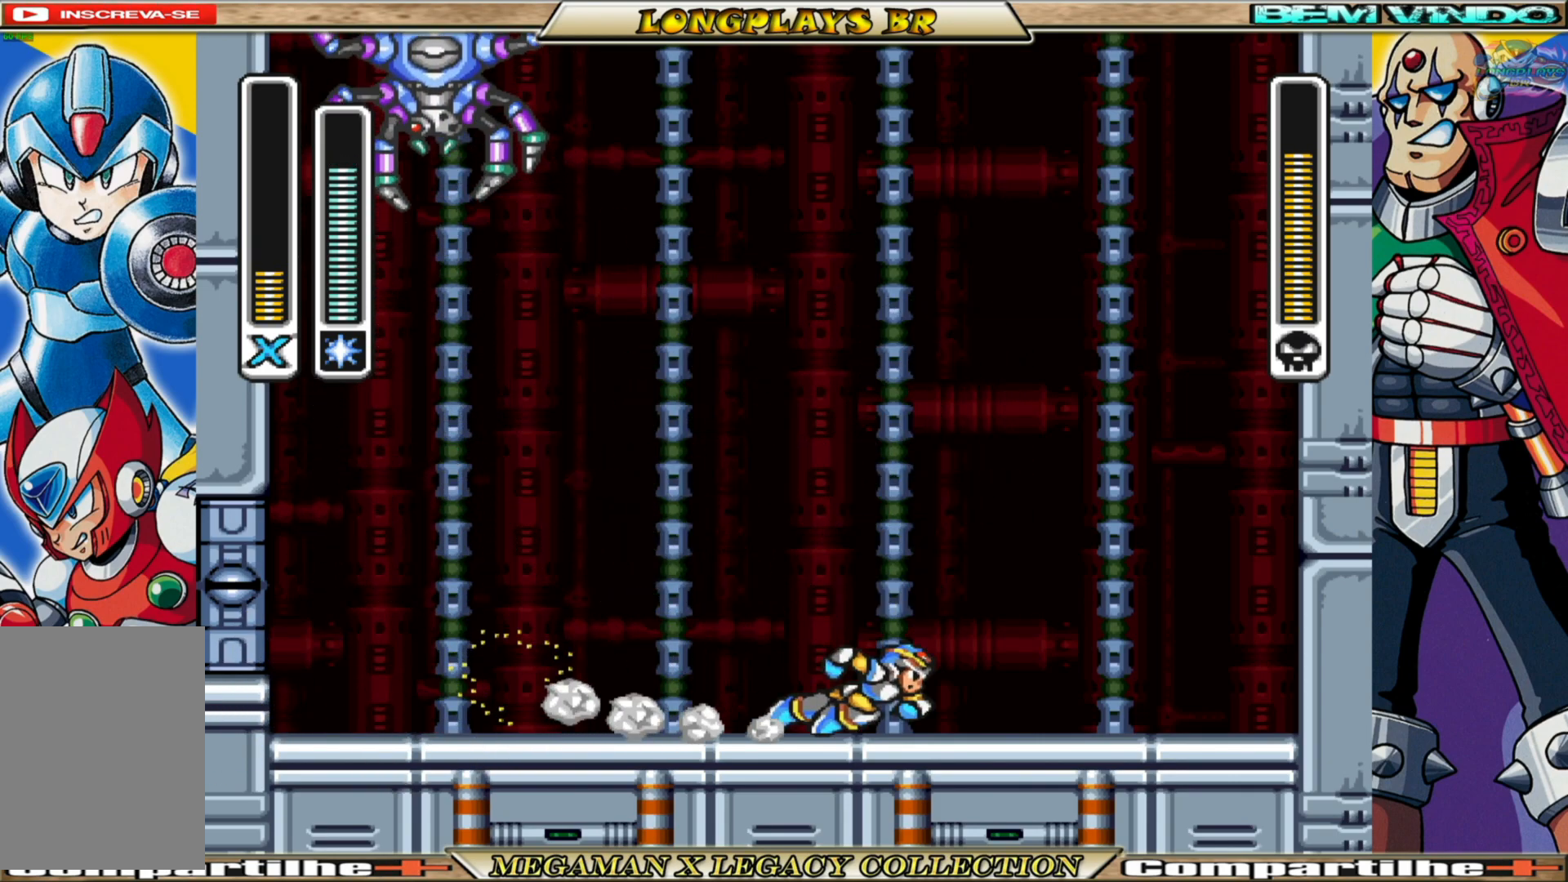
{"buttons": ["B", "DPAD_LEFT"], "left_stick": "center", "right_stick": "center", "events": [[233, "DPAD_LEFT", "down"], [350, "B", "down"]]}
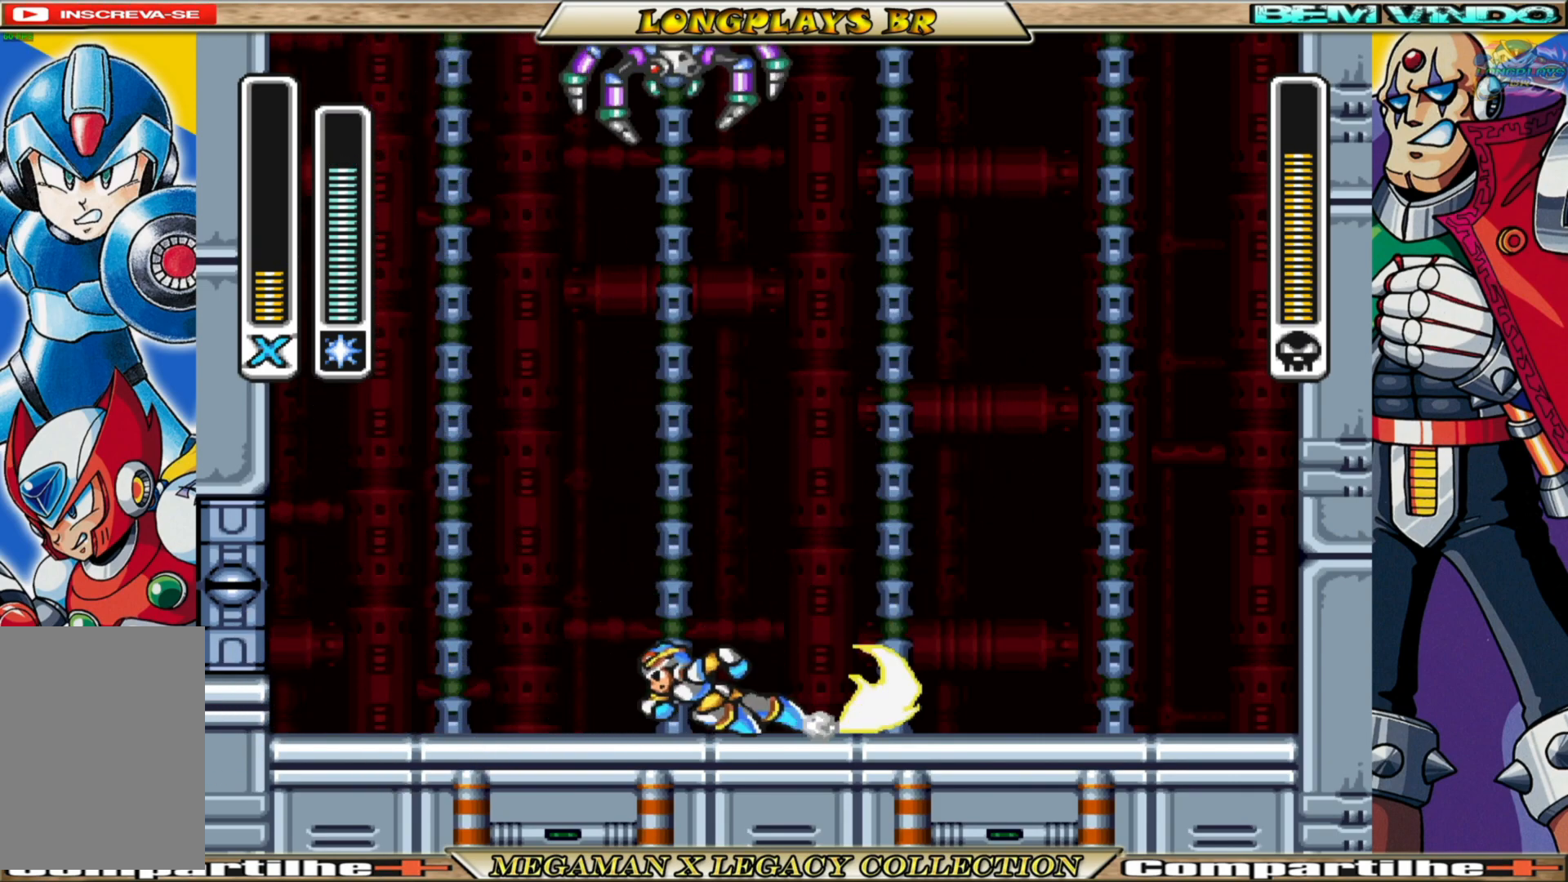
{"buttons": [], "left_stick": "center", "right_stick": "center", "events": [[33, "DPAD_LEFT", "up"], [100, "B", "up"], [183, "DPAD_RIGHT", "down"], [500, "DPAD_RIGHT", "up"]]}
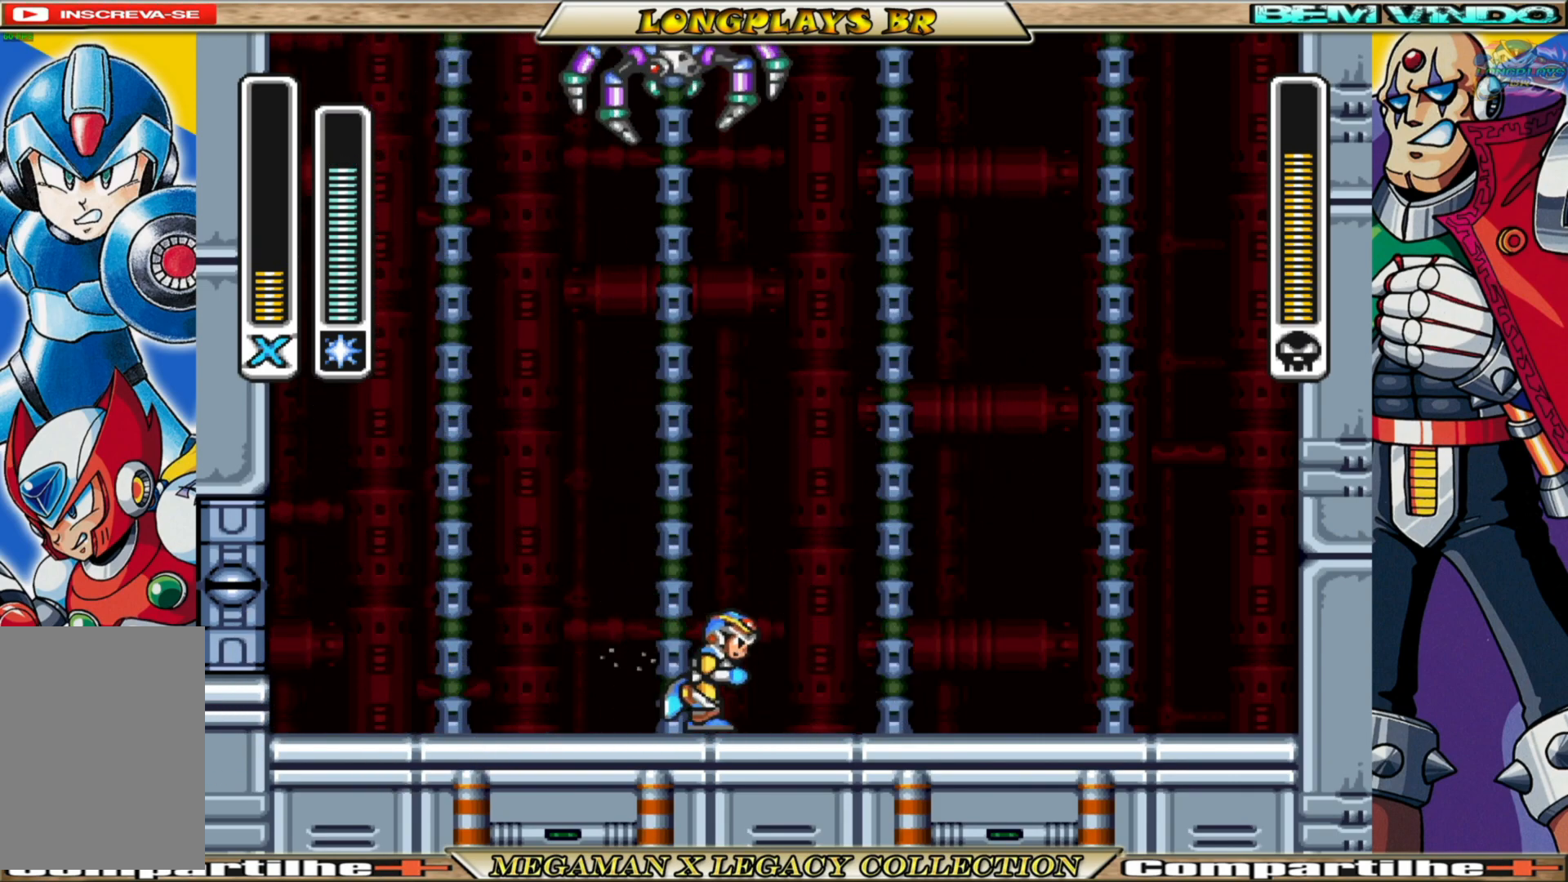
{"buttons": [], "left_stick": "center", "right_stick": "center", "events": [[167, "DPAD_RIGHT", "down"], [300, "DPAD_RIGHT", "up"]]}
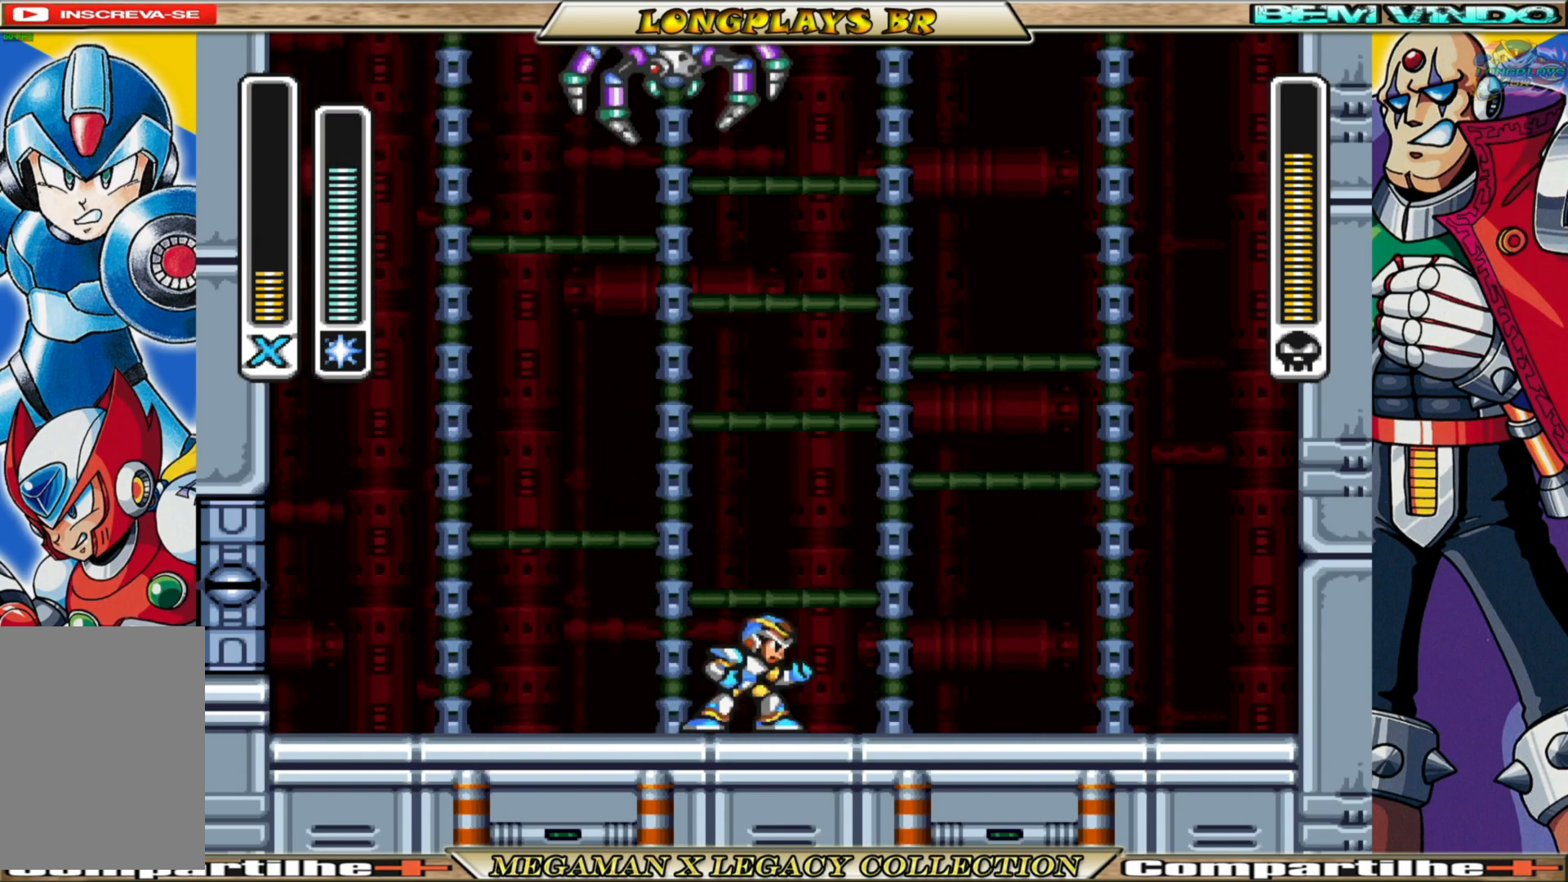
{"buttons": [], "left_stick": "center", "right_stick": "center", "events": [[33, "DPAD_LEFT", "down"], [250, "DPAD_LEFT", "up"]]}
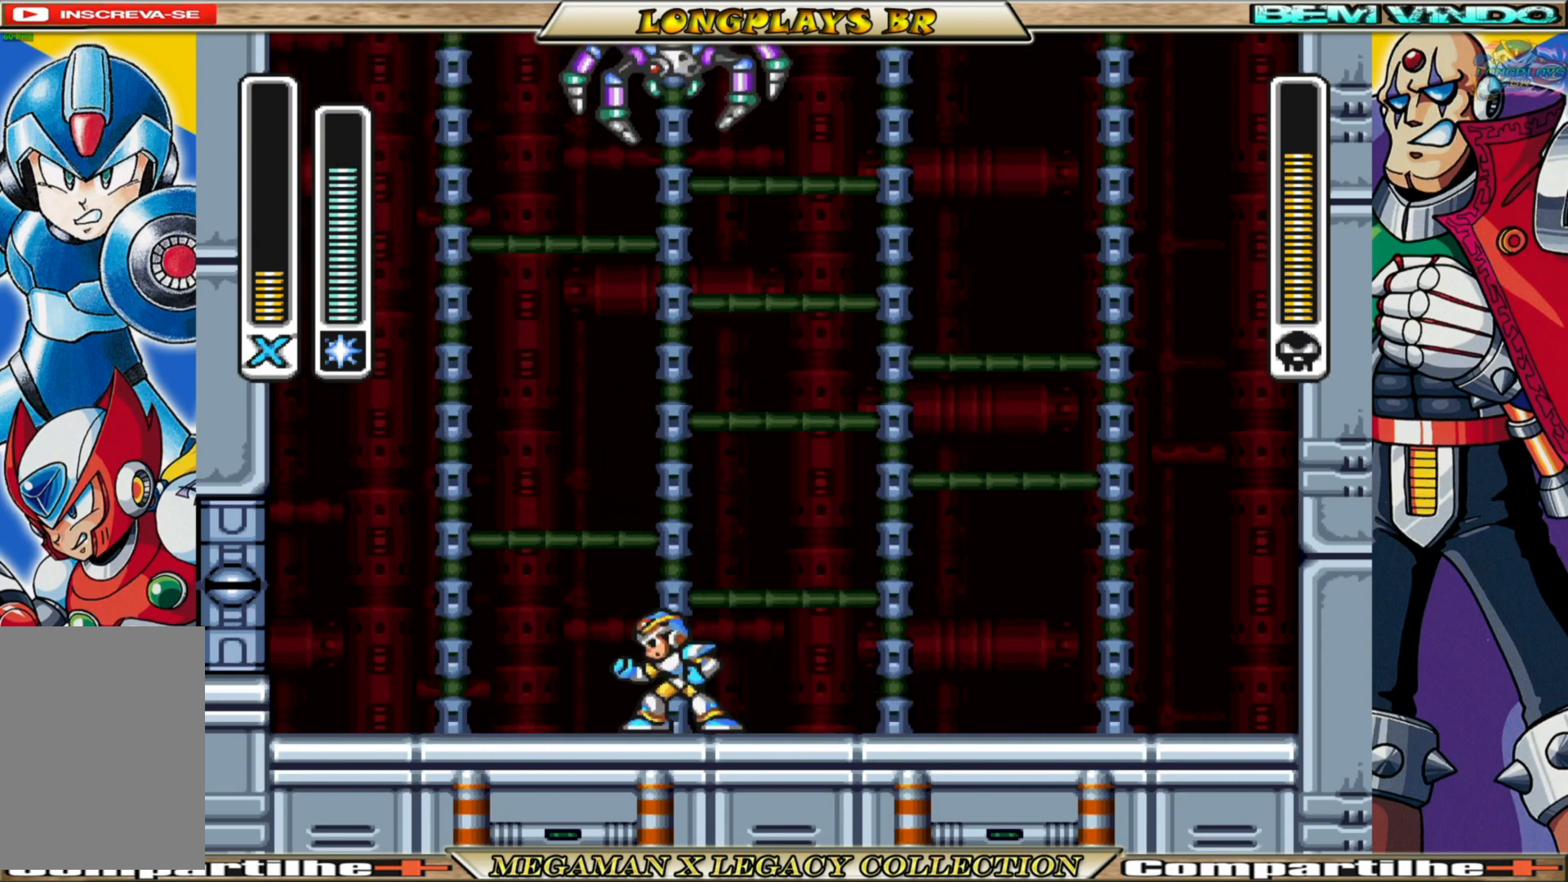
{"buttons": [], "left_stick": "center", "right_stick": "center", "events": []}
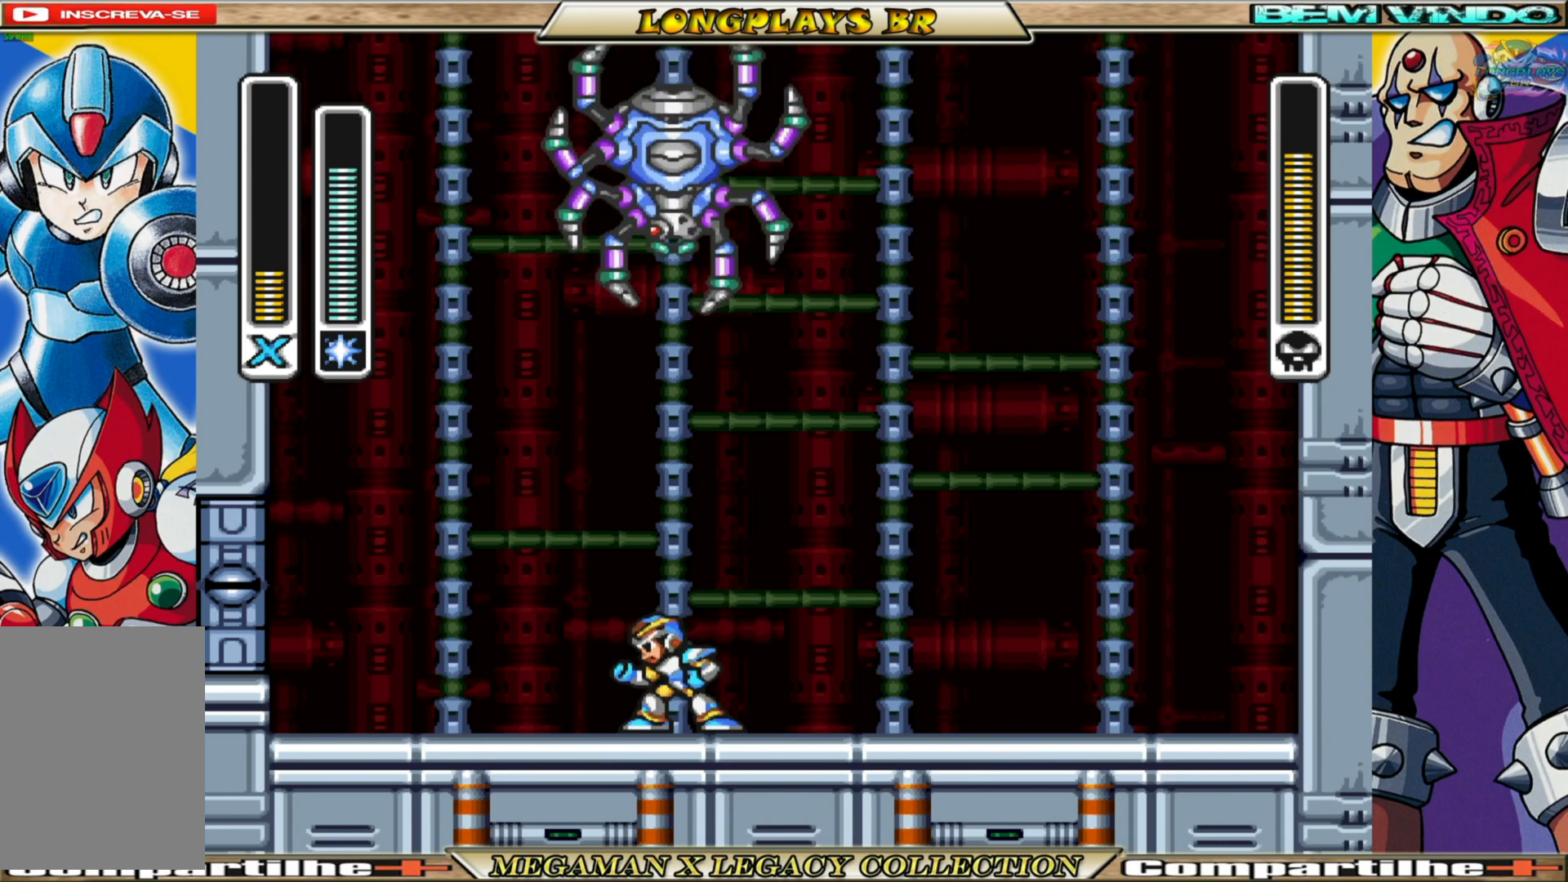
{"buttons": ["DPAD_LEFT"], "left_stick": "center", "right_stick": "center", "events": [[83, "DPAD_LEFT", "down"], [200, "B", "down"], [500, "B", "up"]]}
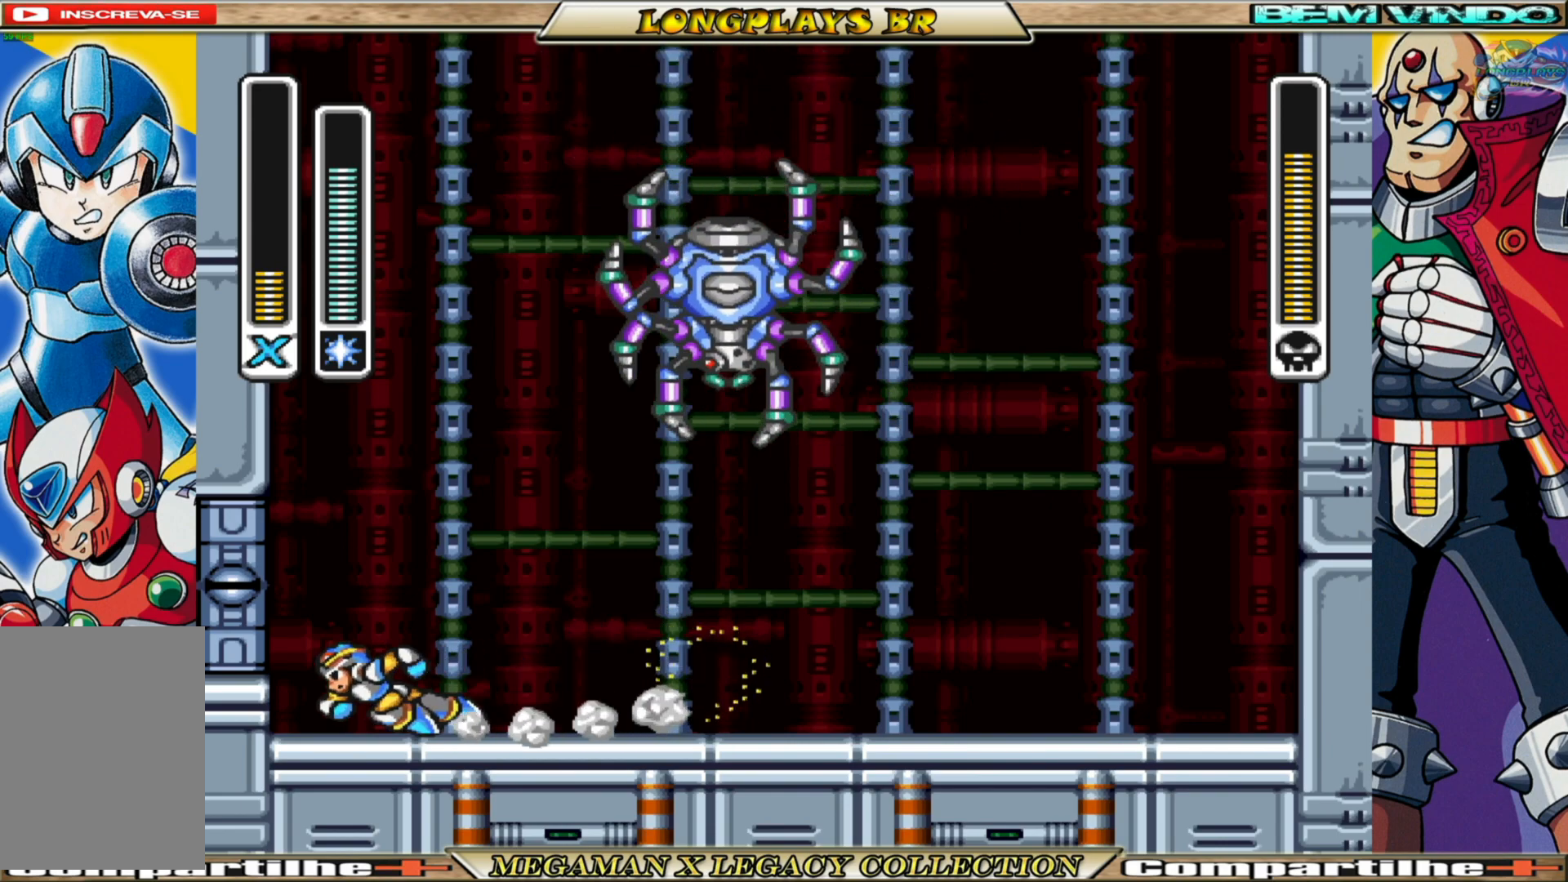
{"buttons": [], "left_stick": "center", "right_stick": "center", "events": [[83, "B", "down"], [317, "B", "up"], [500, "DPAD_LEFT", "up"]]}
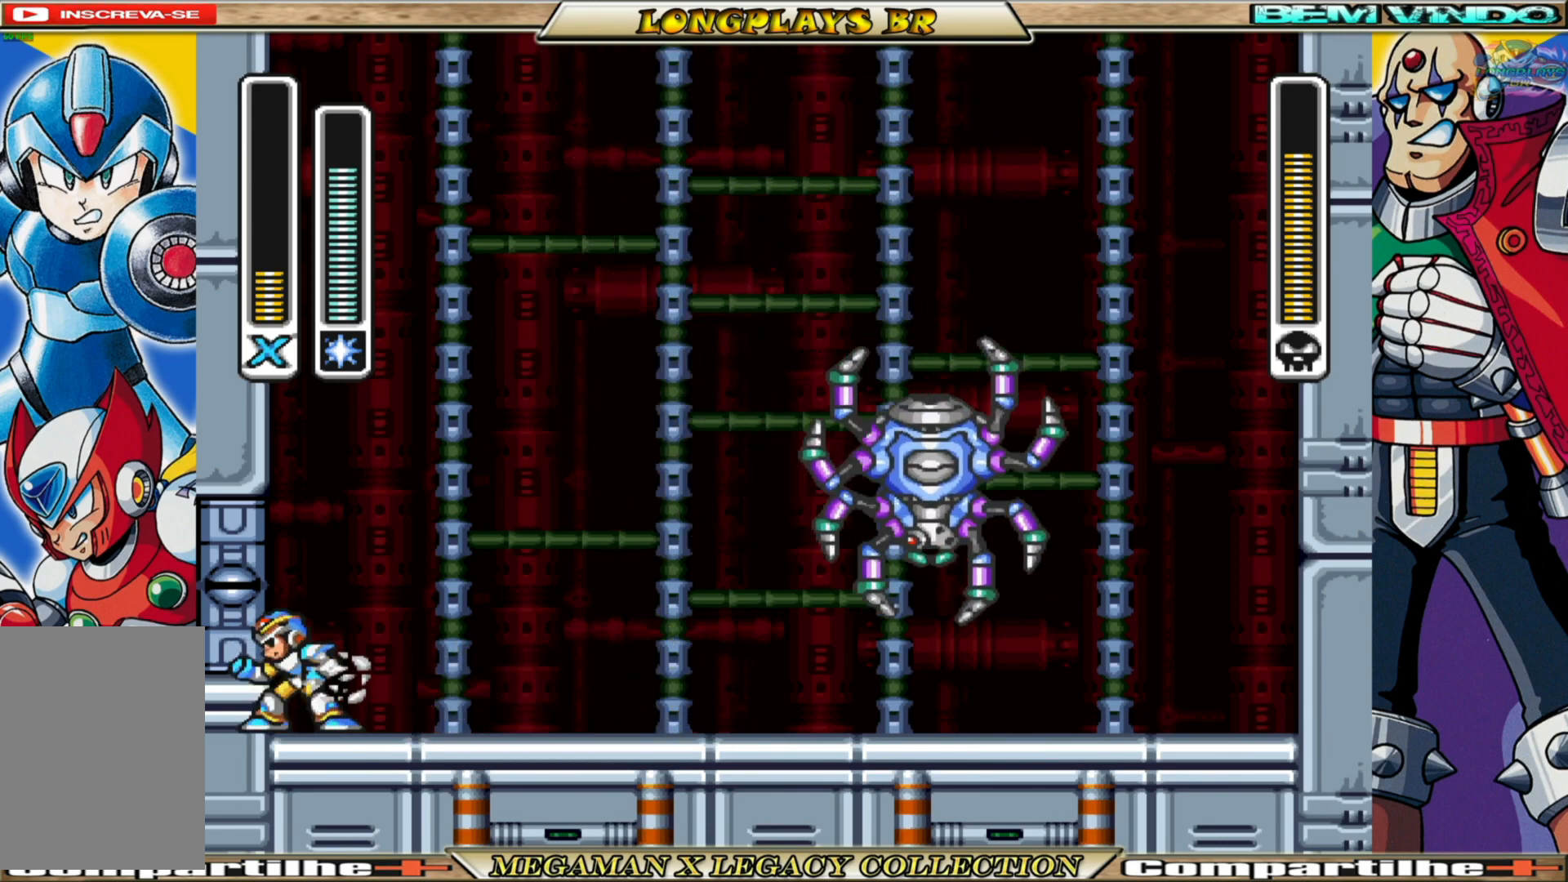
{"buttons": ["DPAD_RIGHT"], "left_stick": "center", "right_stick": "center", "events": [[17, "DPAD_RIGHT", "down"], [167, "X", "down"], [283, "X", "up"]]}
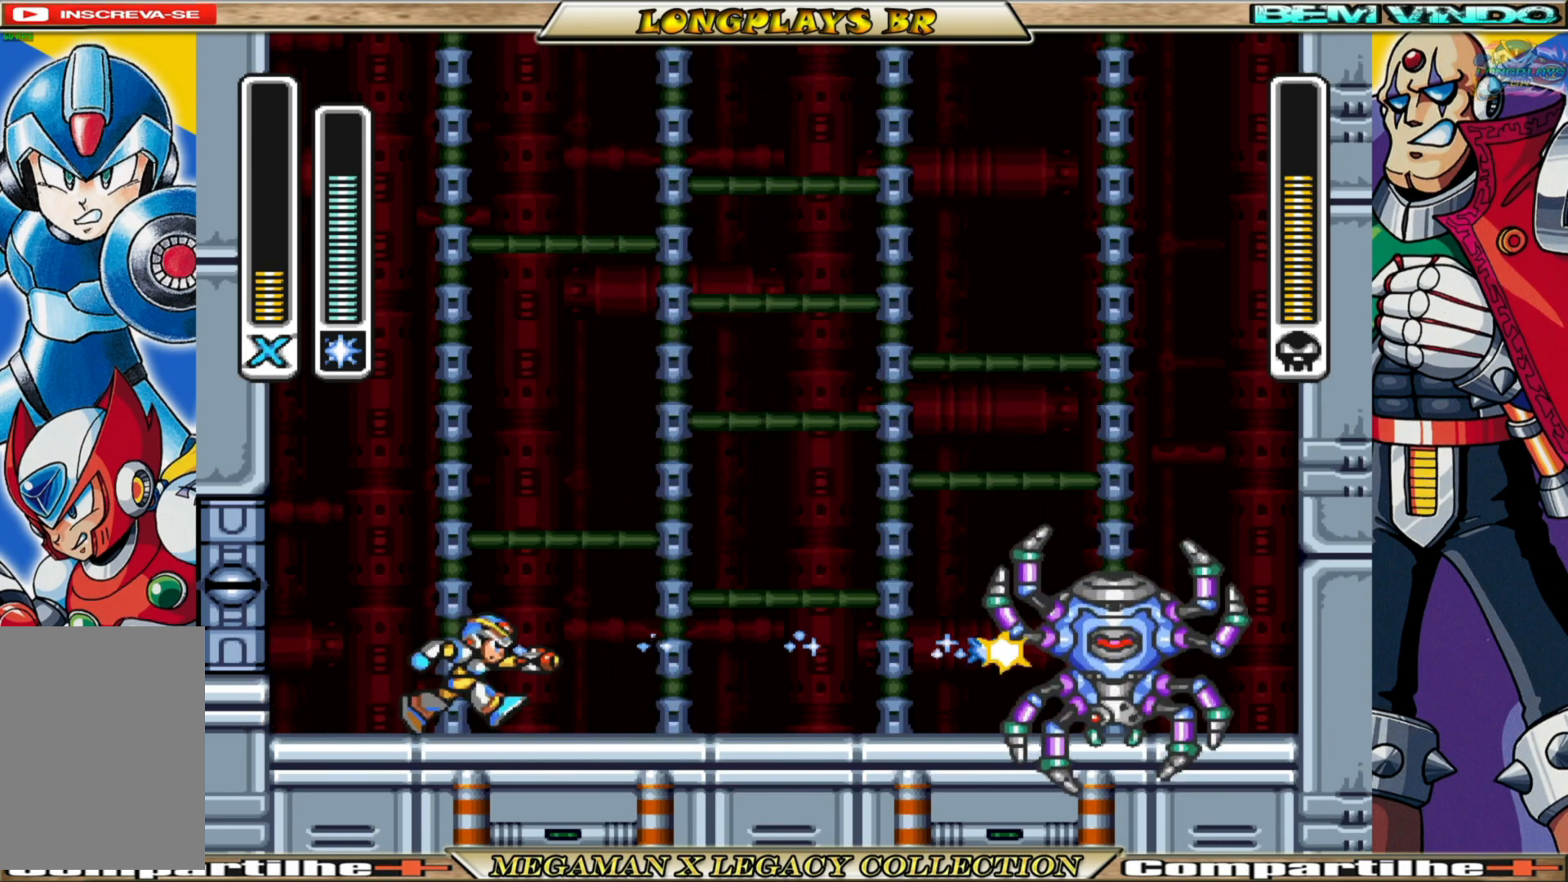
{"buttons": ["B", "DPAD_RIGHT"], "left_stick": "center", "right_stick": "center", "events": [[500, "B", "down"]]}
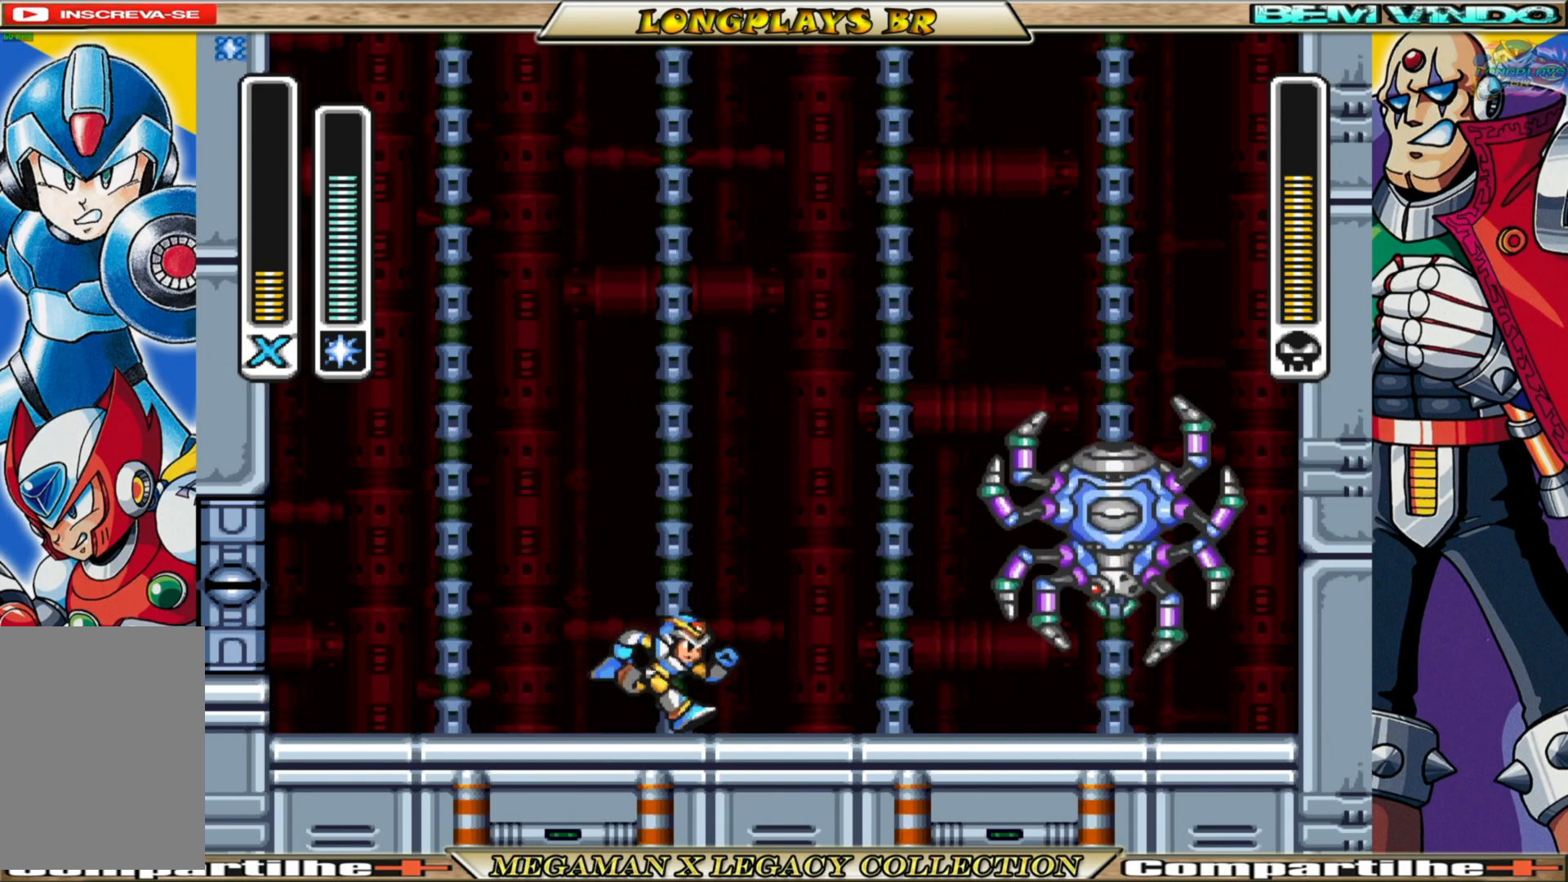
{"buttons": ["DPAD_LEFT"], "left_stick": "center", "right_stick": "center", "events": [[283, "DPAD_RIGHT", "up"], [333, "B", "up"], [467, "DPAD_LEFT", "down"]]}